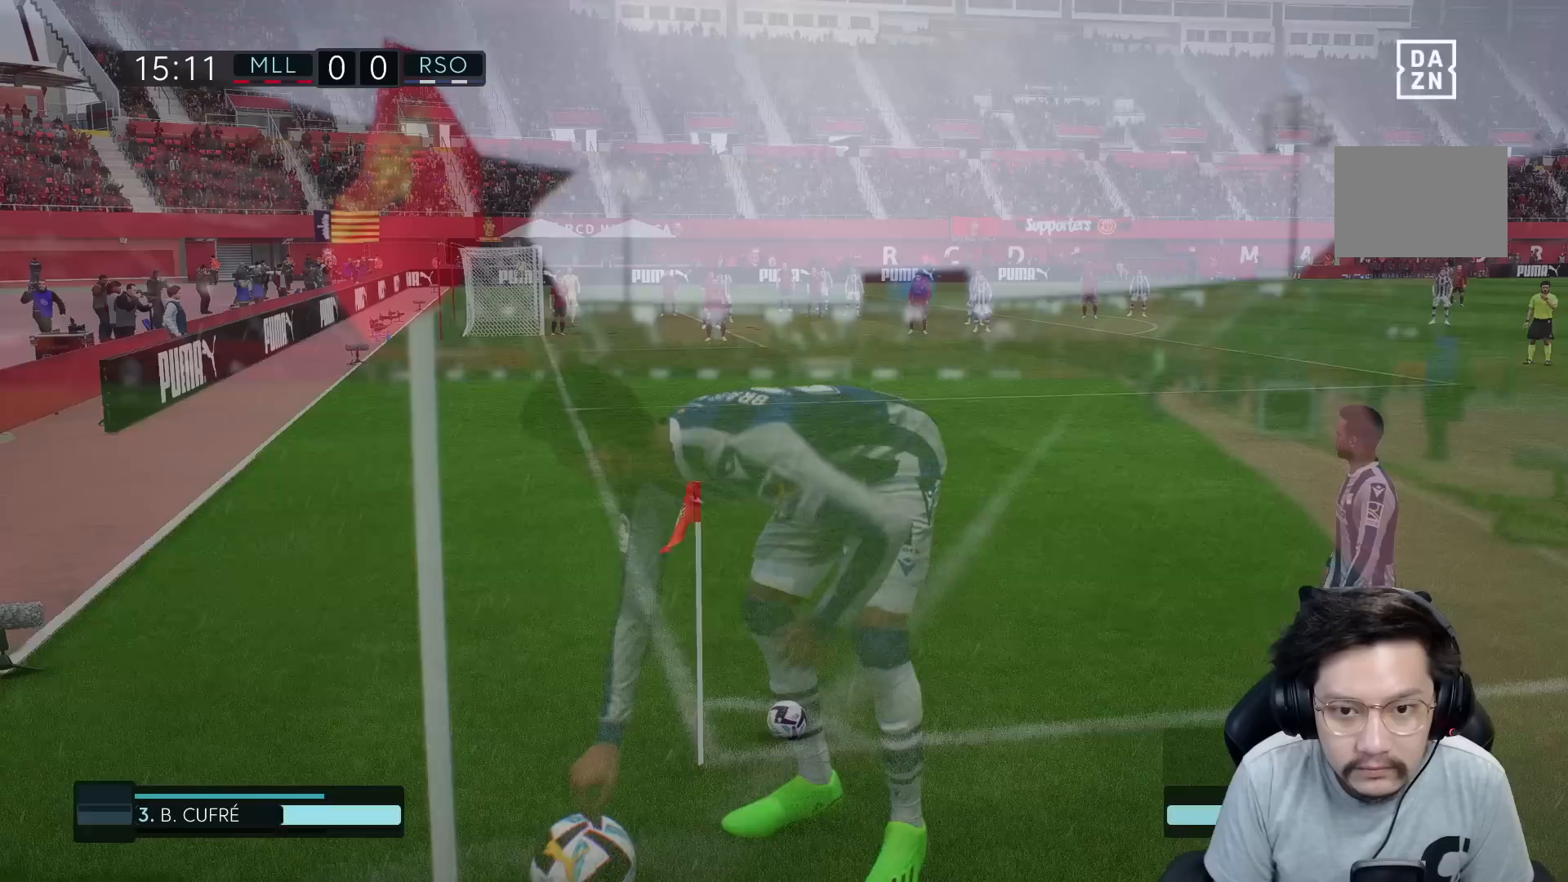
Gameplay with a controller (Xbox layout); each line is a JSON object with the inputs held at the frame after it. "events" lists button and stick changes between this image and that frame as [ms after this image, input, new state], when the widget could be followed in between. Not read: L3 R3.
{"buttons": [], "left_stick": "center", "right_stick": "center", "events": []}
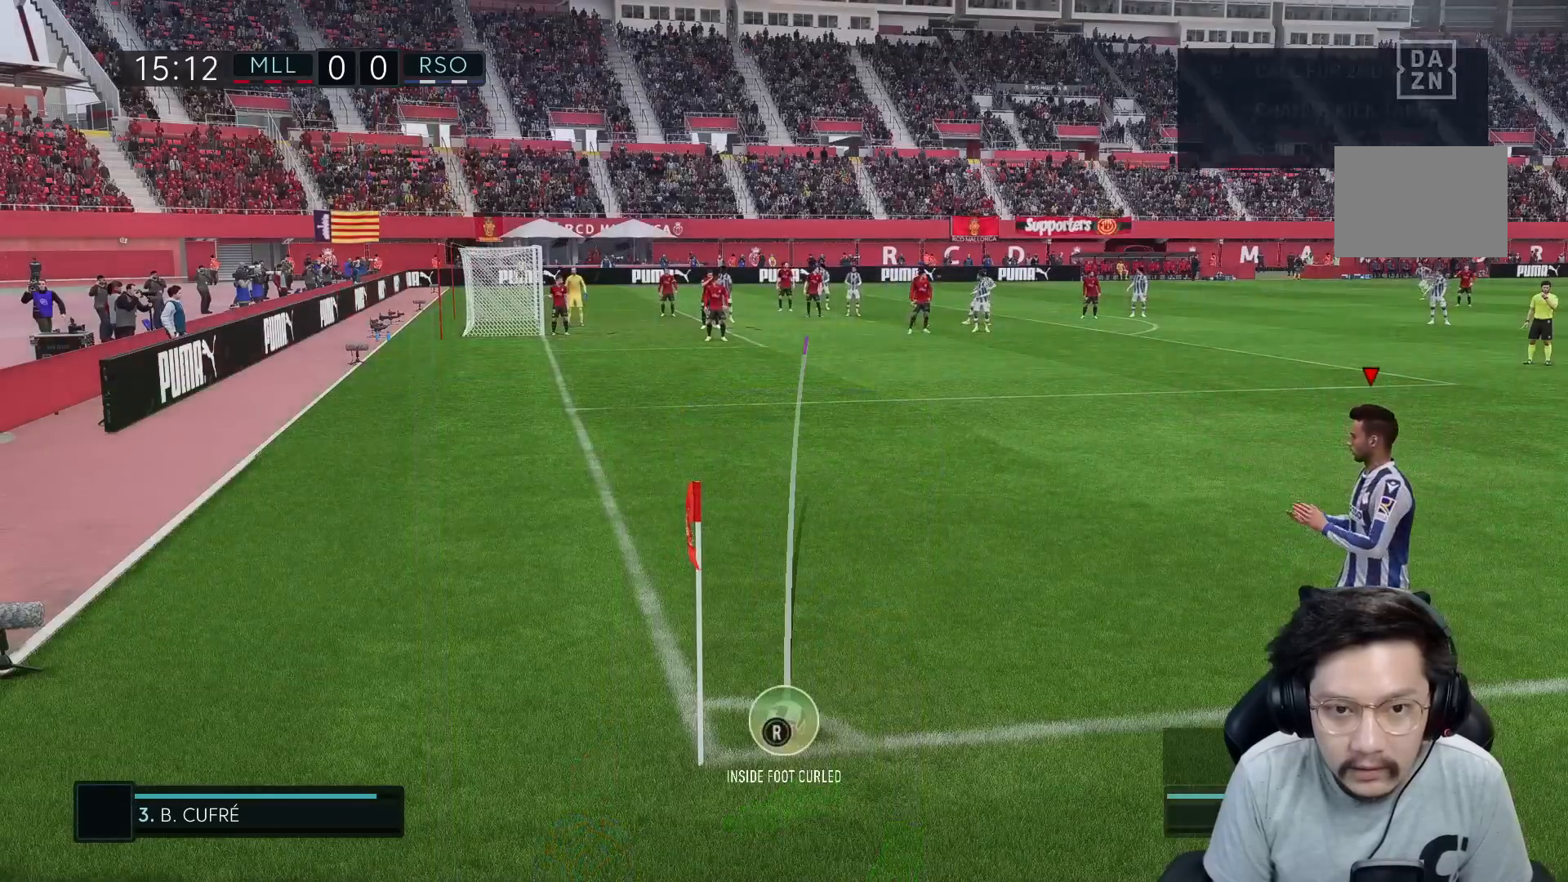
{"buttons": [], "left_stick": "center", "right_stick": "center", "events": [[150, "left_stick", "left"], [367, "left_stick", "center"]]}
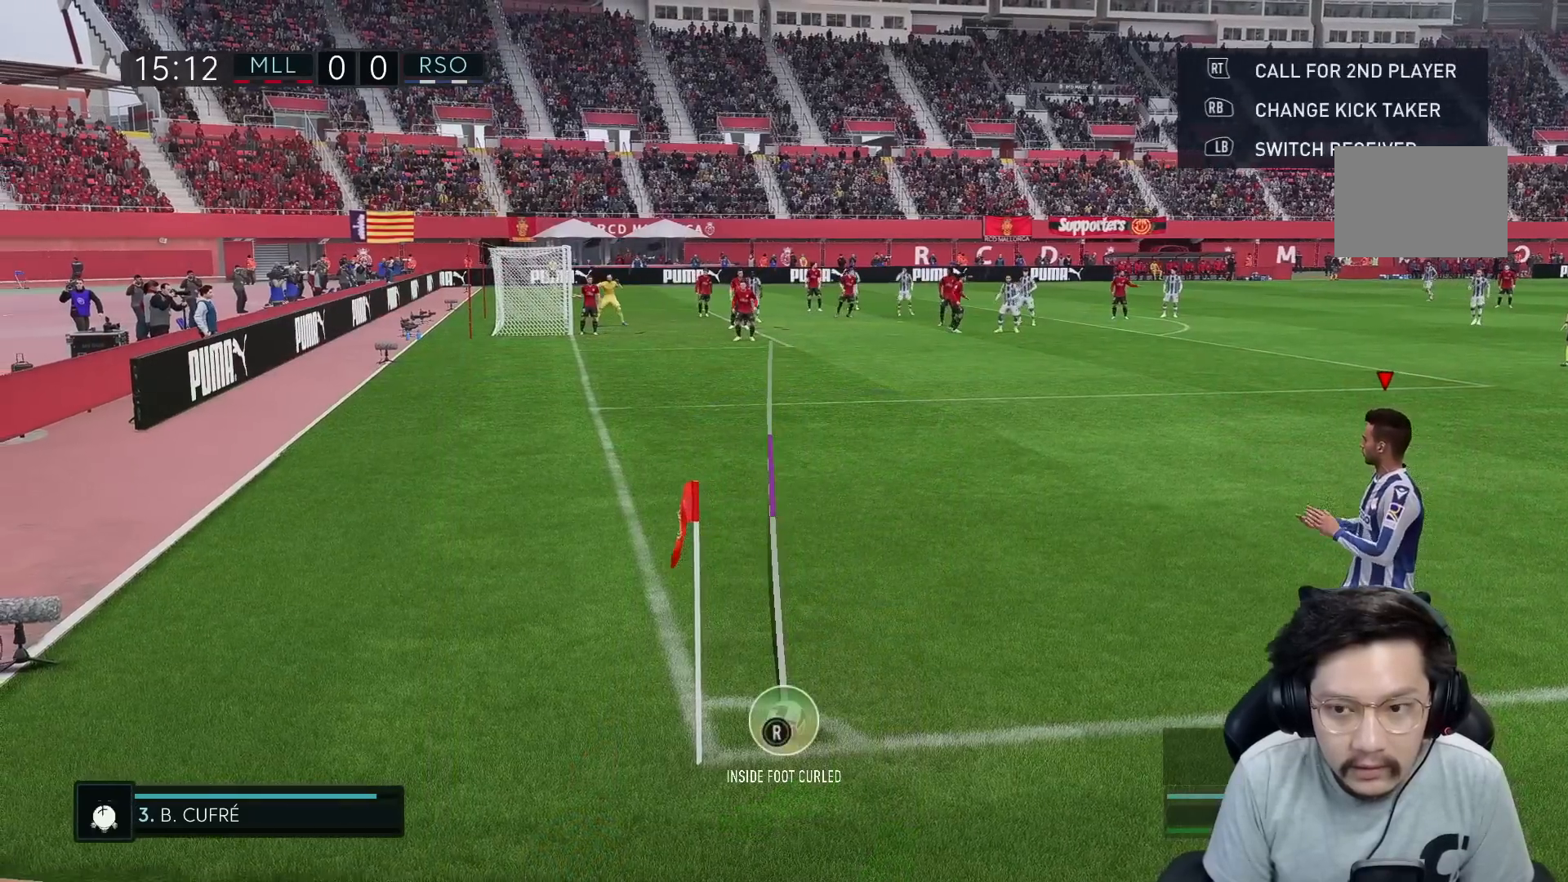
{"buttons": [], "left_stick": "center", "right_stick": "center", "events": [[117, "B", "down"], [267, "B", "up"]]}
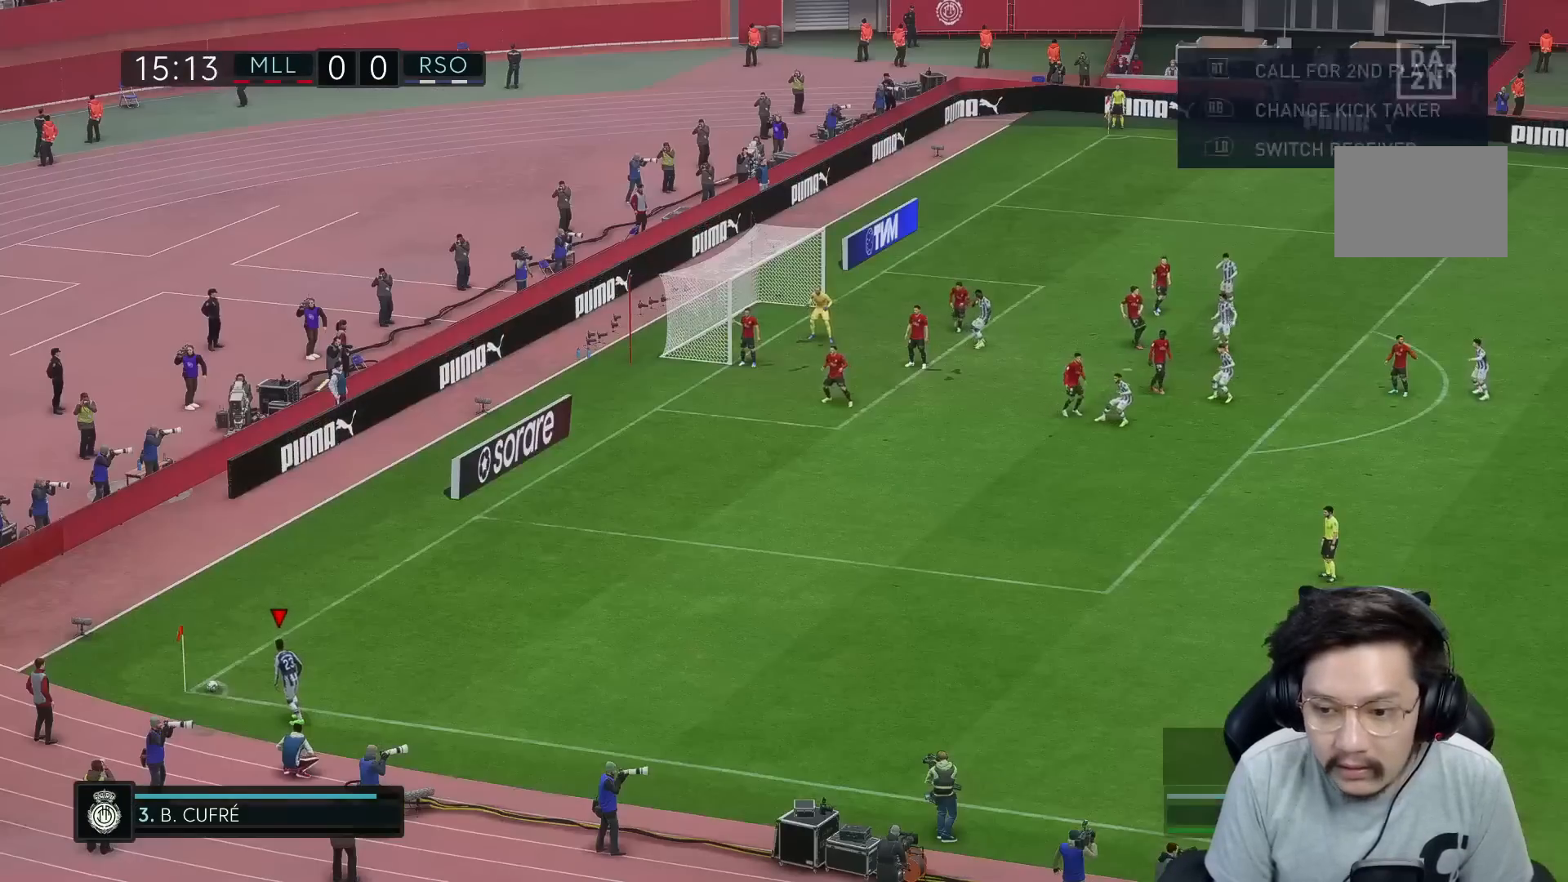
{"buttons": [], "left_stick": "center", "right_stick": "center", "events": []}
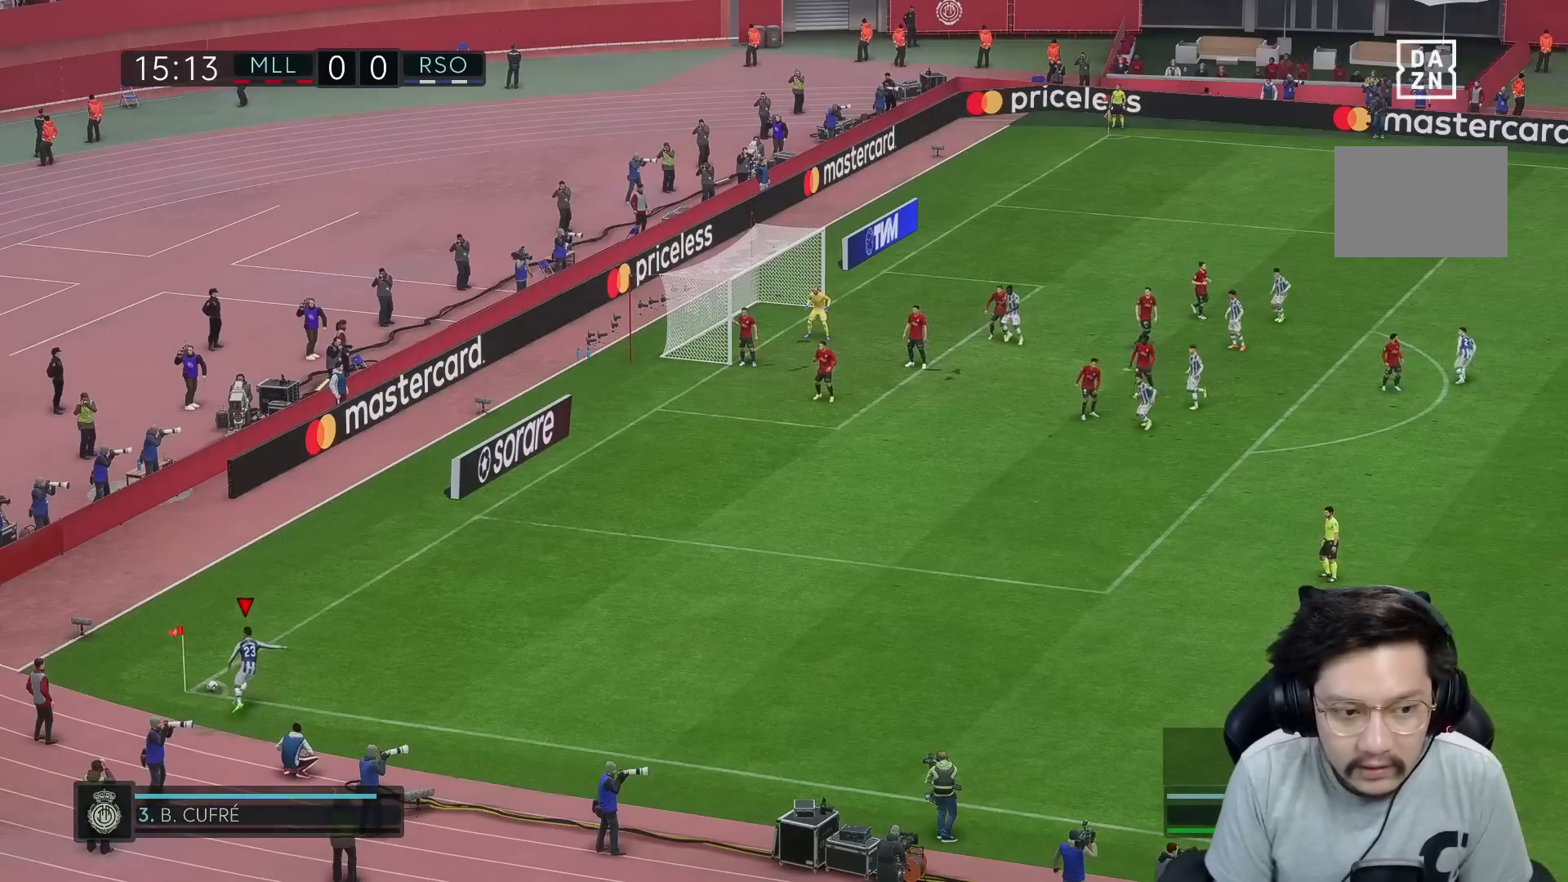
{"buttons": [], "left_stick": "center", "right_stick": "center", "events": []}
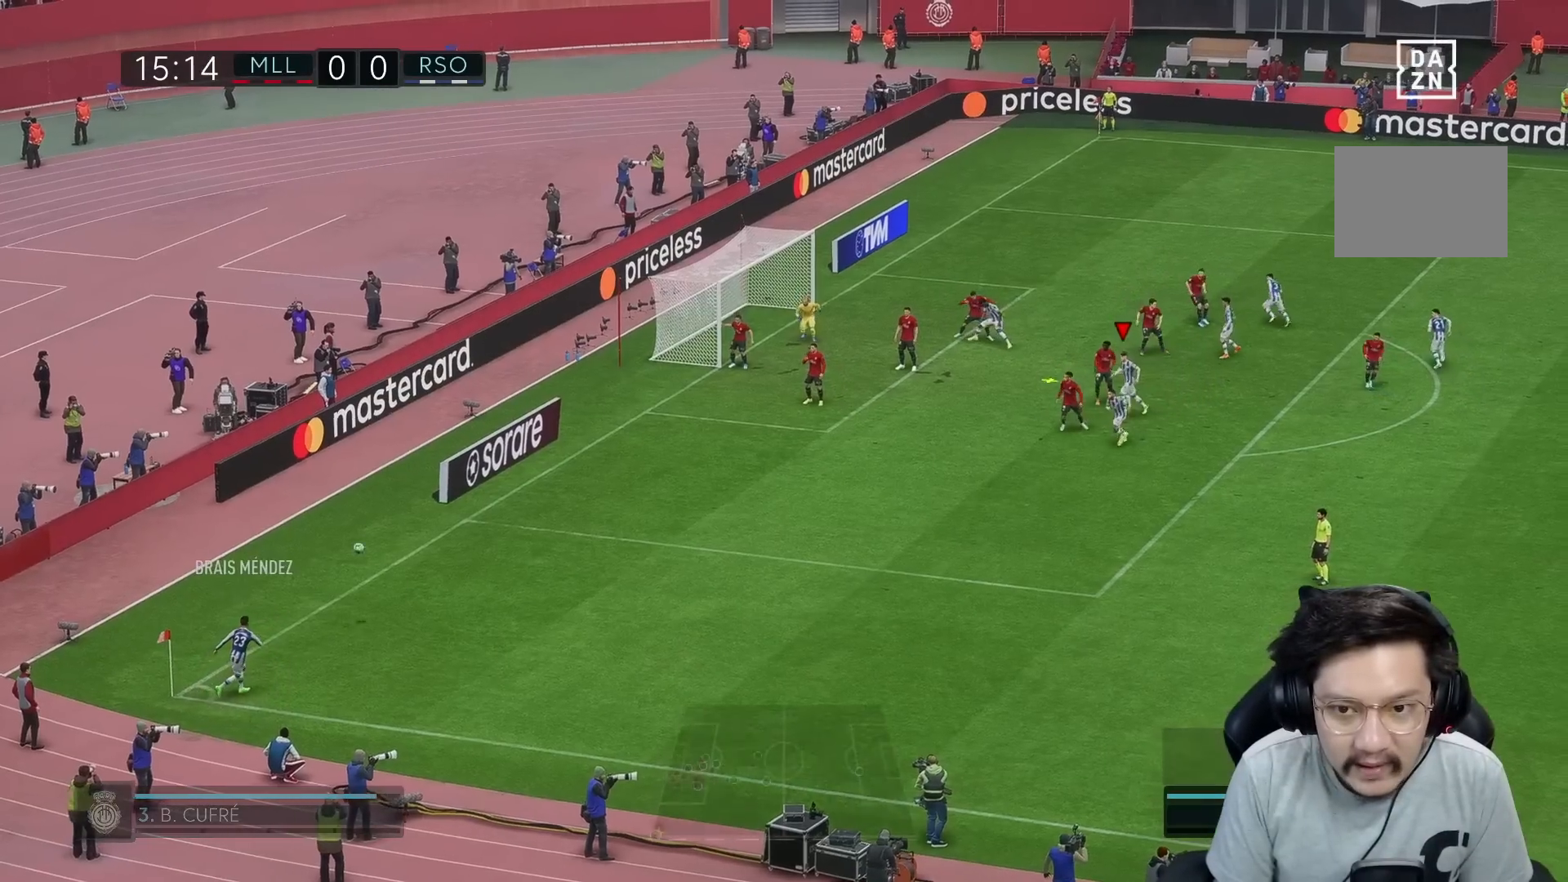
{"buttons": [], "left_stick": "up-left", "right_stick": "center", "events": [[183, "left_stick", "up"], [217, "X", "down"], [333, "left_stick", "up-left"], [400, "X", "up"]]}
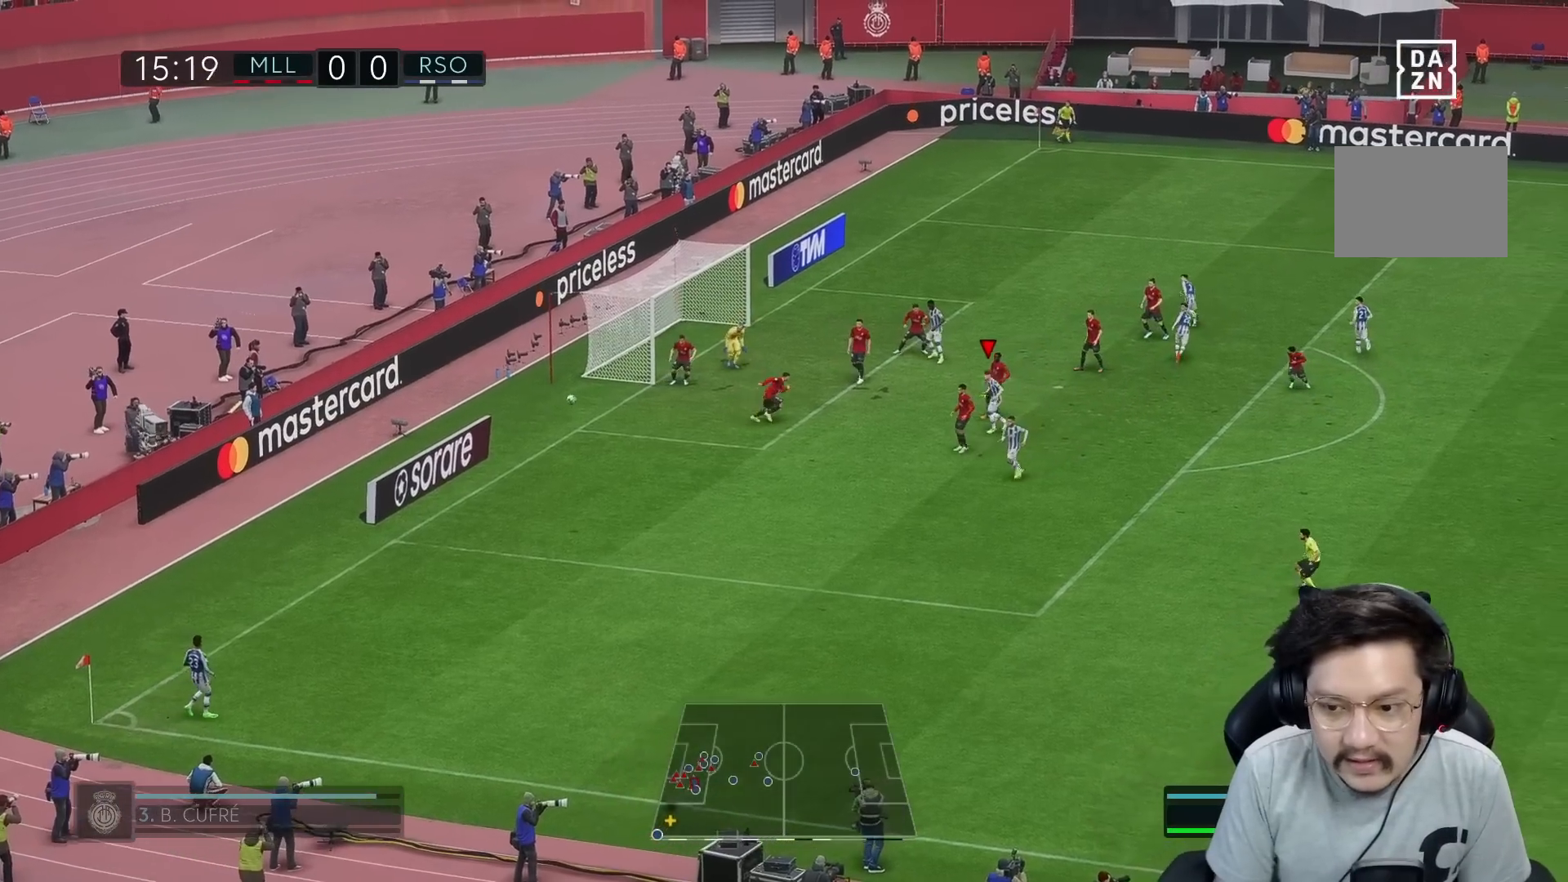
{"buttons": [], "left_stick": "up-left", "right_stick": "center", "events": []}
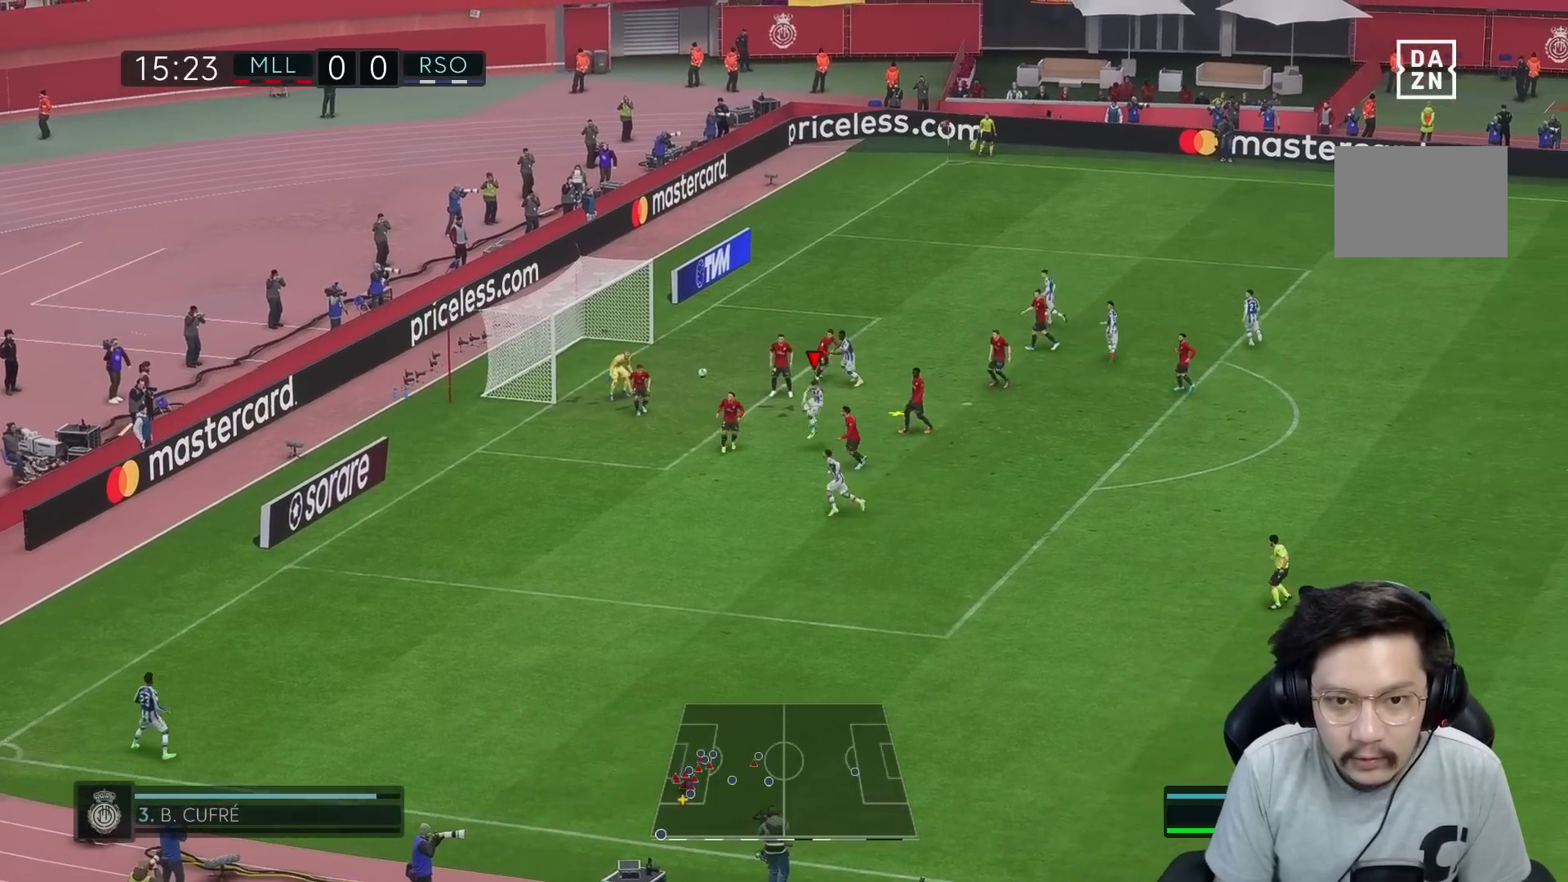
{"buttons": ["R1"], "left_stick": "up-left", "right_stick": "center", "events": [[133, "X", "down"], [200, "R1", "down"], [200, "X", "up"]]}
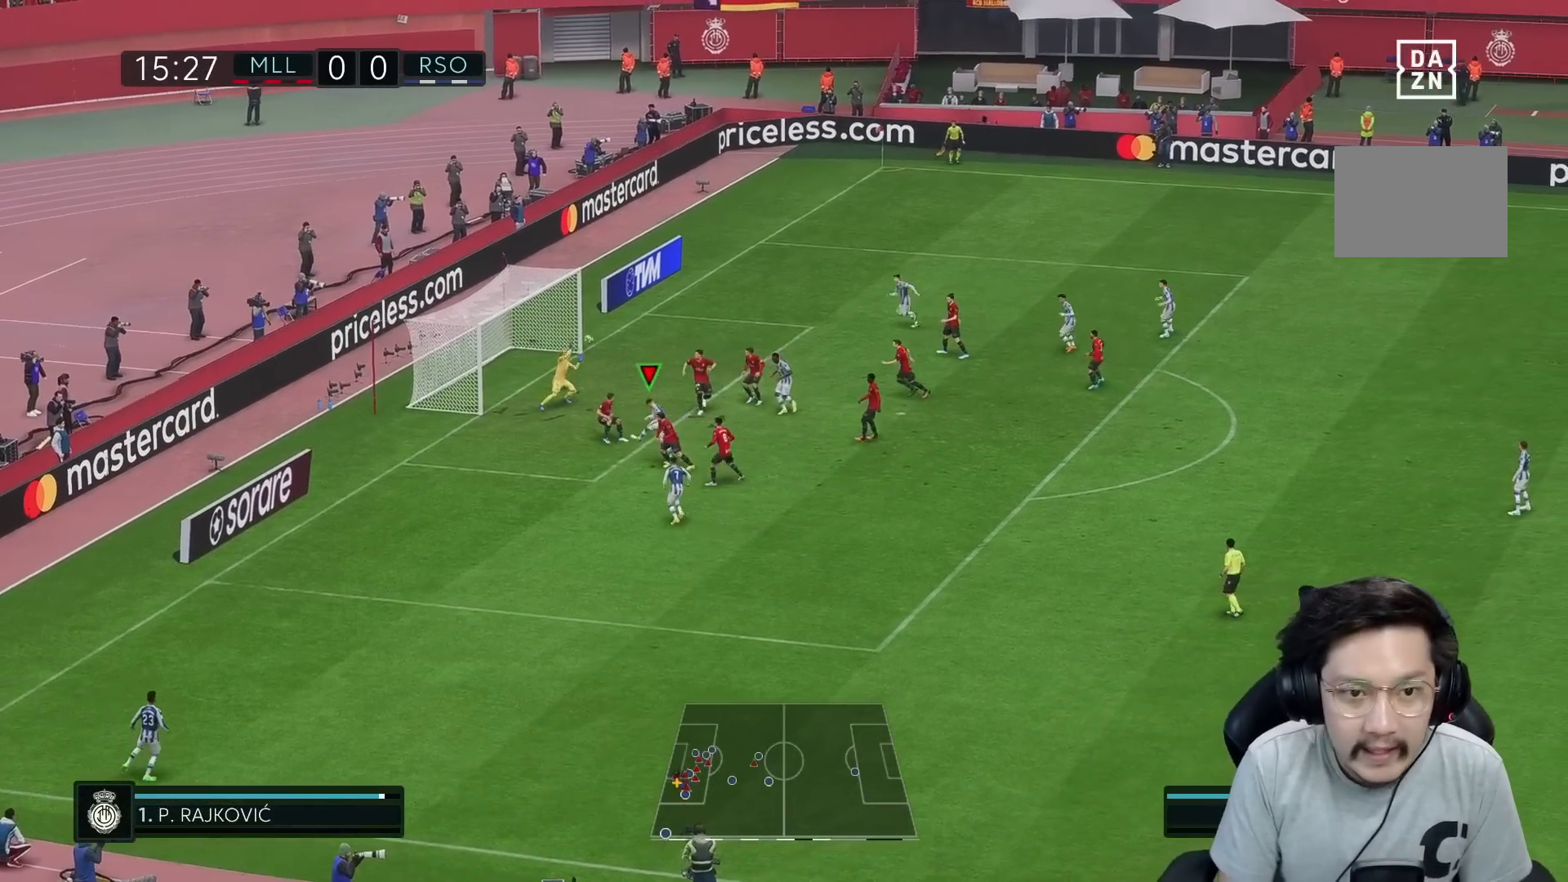
{"buttons": [], "left_stick": "up-left", "right_stick": "center", "events": [[317, "R1", "up"]]}
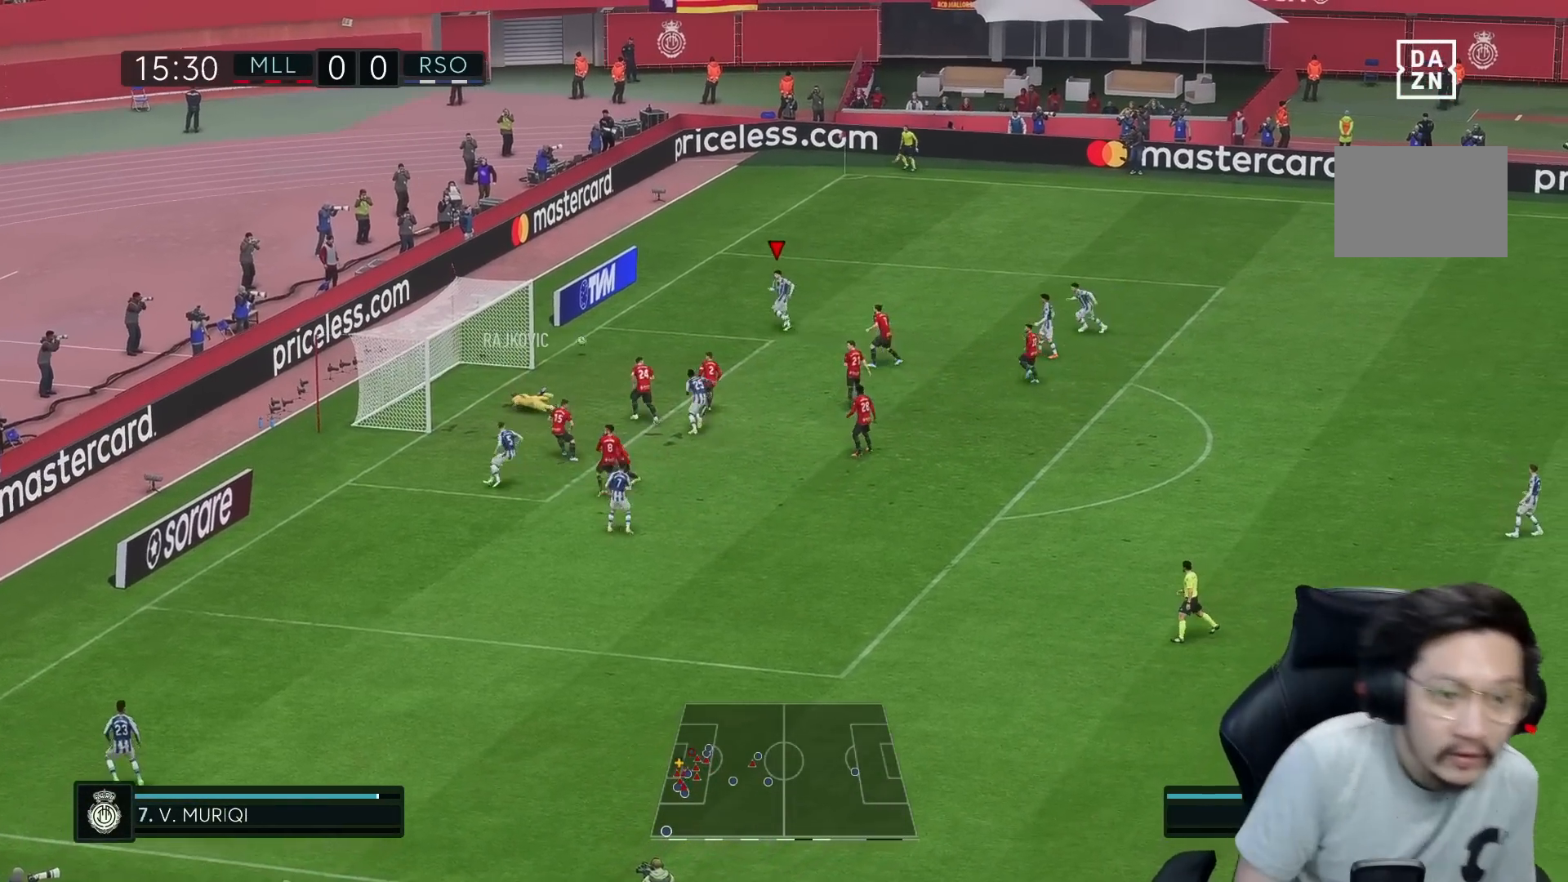
{"buttons": ["A", "L1"], "left_stick": "down", "right_stick": "center", "events": [[217, "left_stick", "left"], [383, "left_stick", "down"], [500, "A", "down"], [500, "L1", "down"]]}
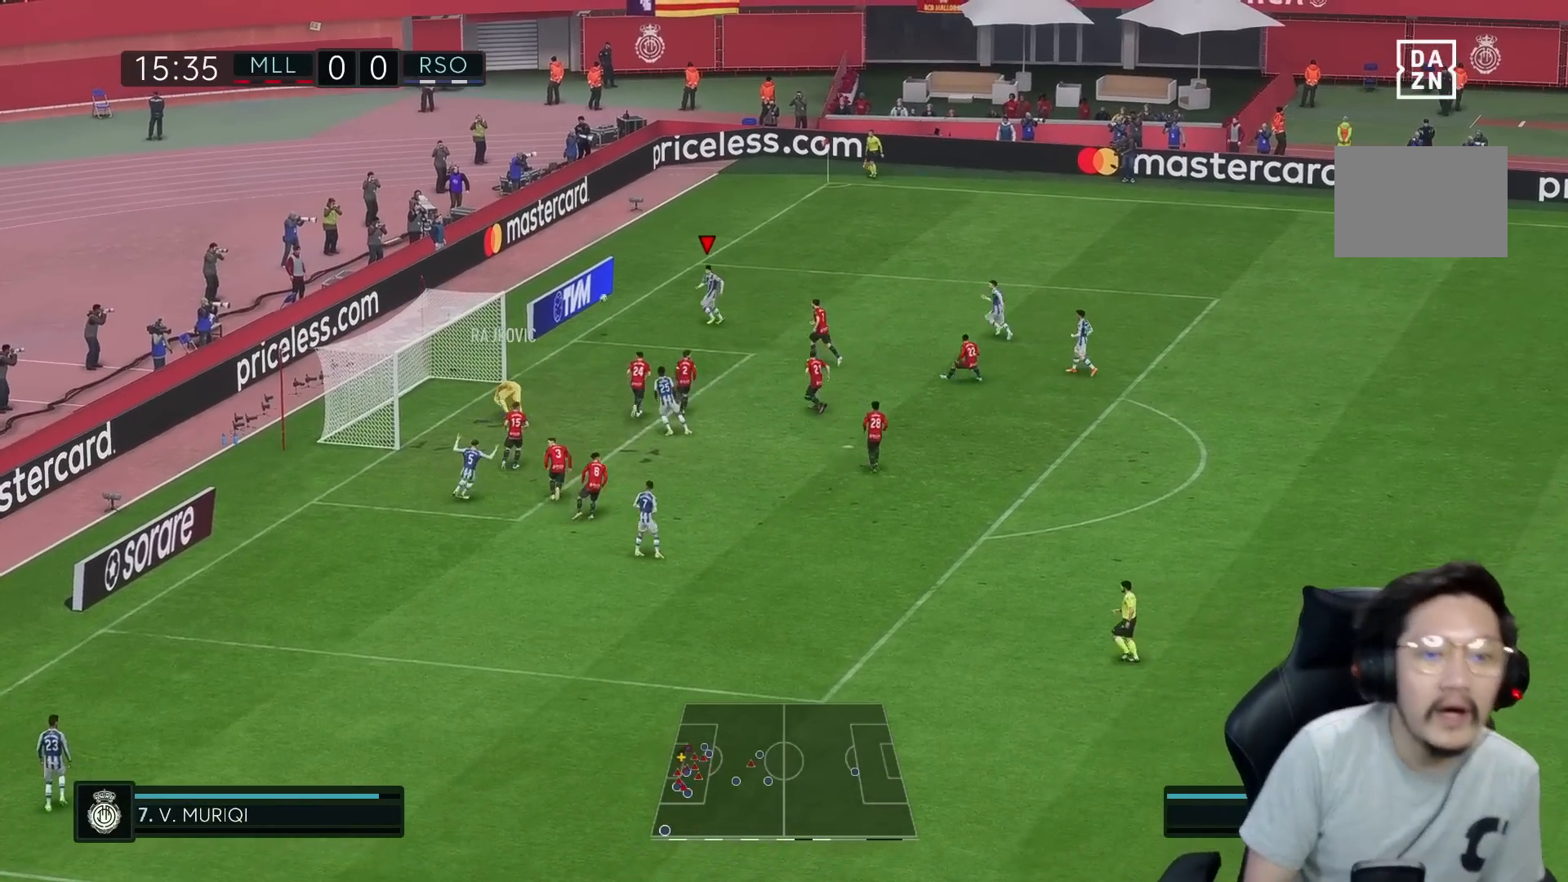
{"buttons": [], "left_stick": "down-right", "right_stick": "center", "events": [[167, "L1", "up"], [217, "A", "up"], [217, "left_stick", "down-right"]]}
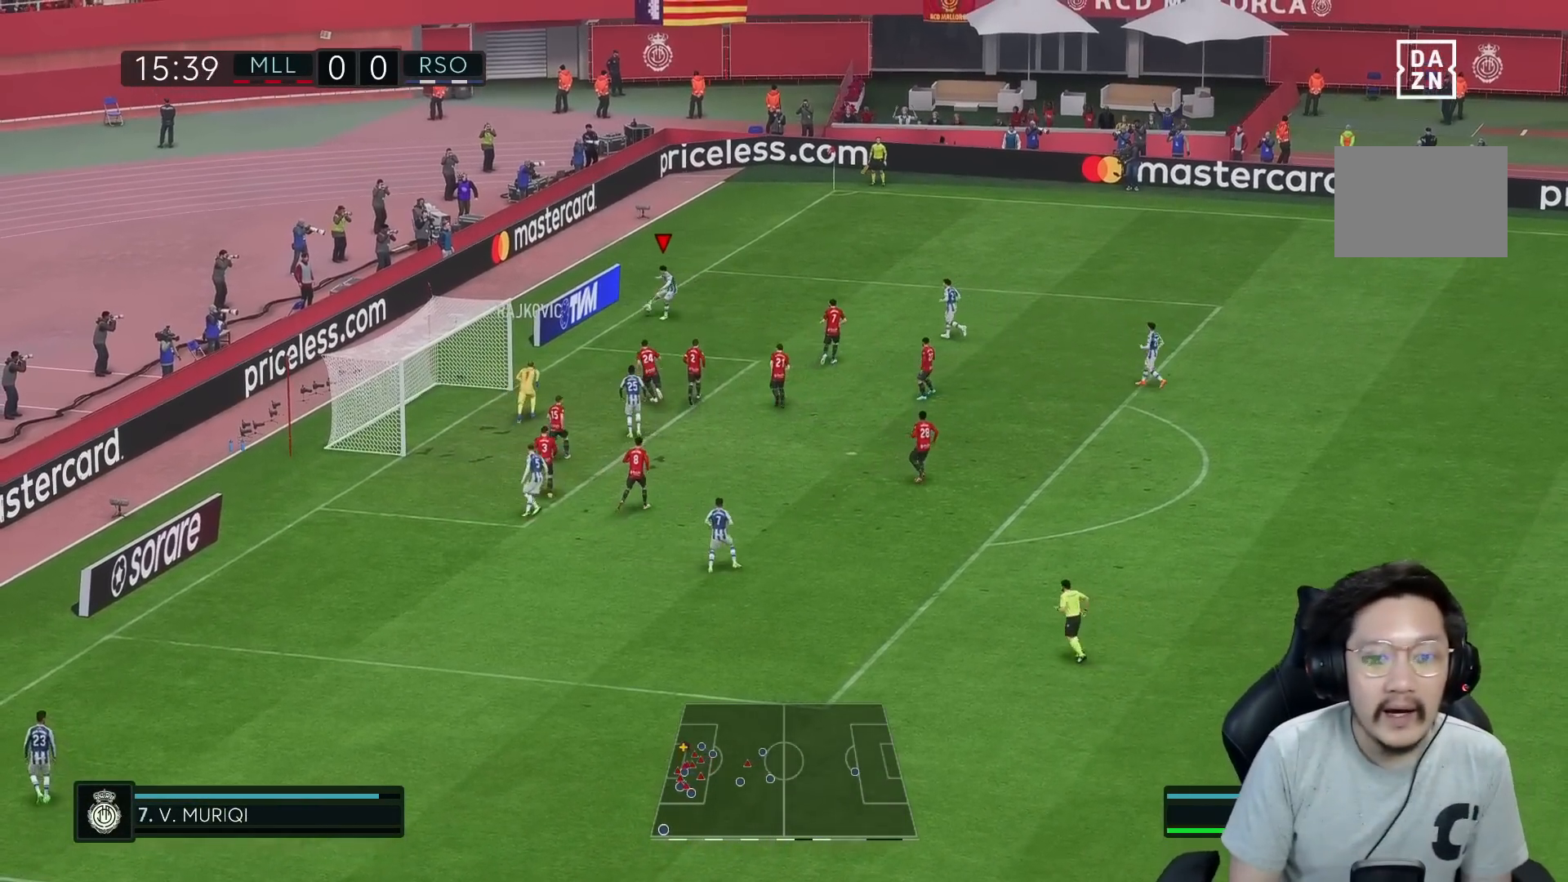
{"buttons": [], "left_stick": "left", "right_stick": "center", "events": [[233, "X", "down"], [267, "left_stick", "left"], [433, "X", "up"]]}
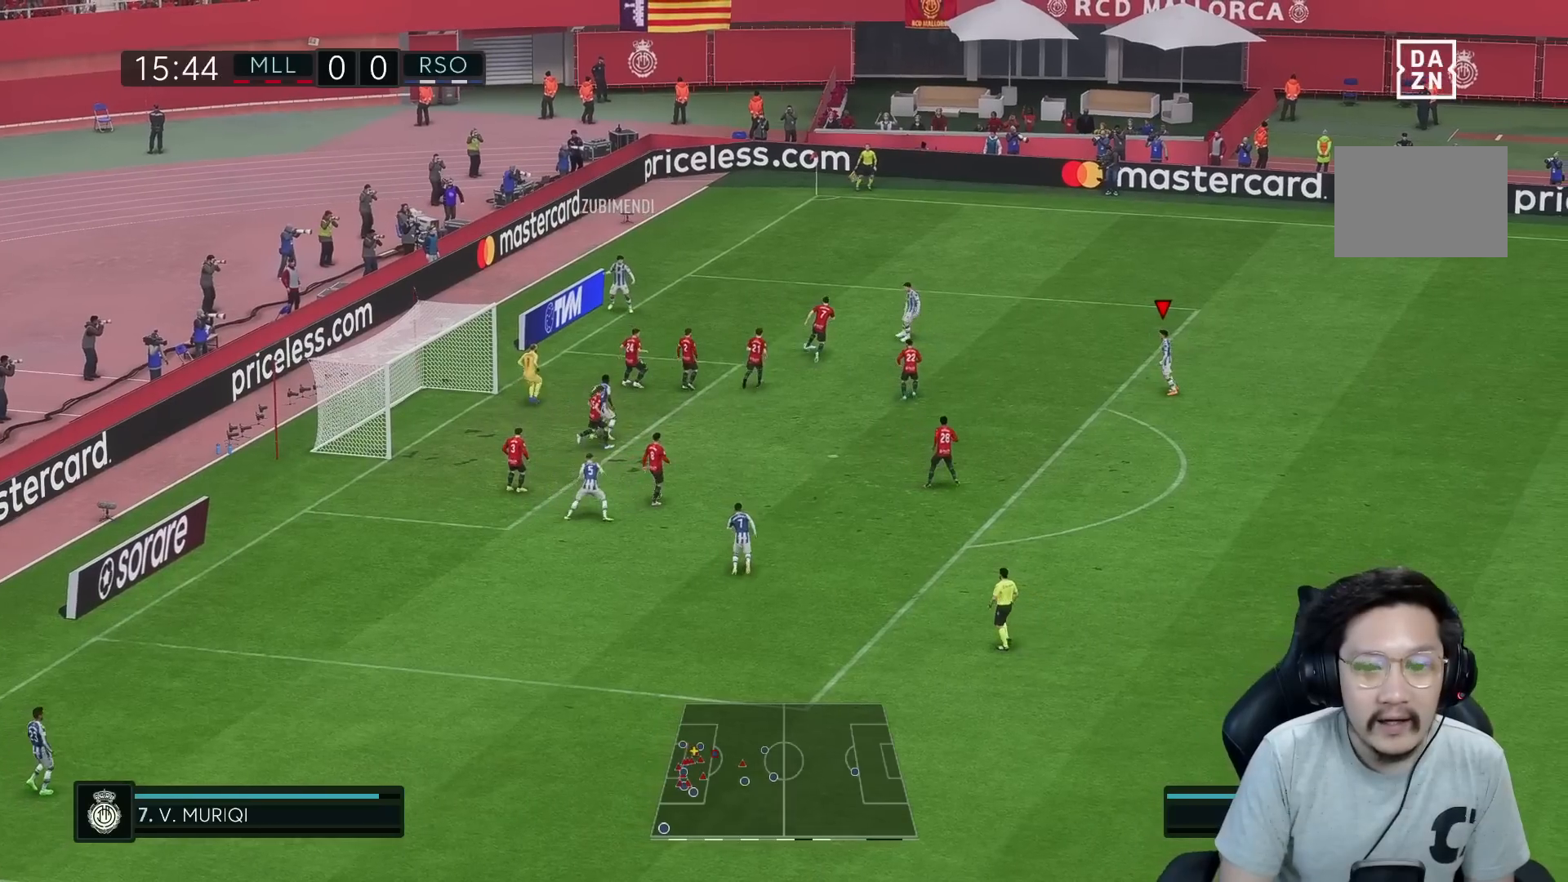
{"buttons": ["R1", "R2"], "left_stick": "down-right", "right_stick": "center", "events": [[200, "left_stick", "up-right"], [233, "R1", "down"], [267, "R2", "down"], [300, "L1", "down"], [333, "left_stick", "down-right"], [367, "L1", "up"]]}
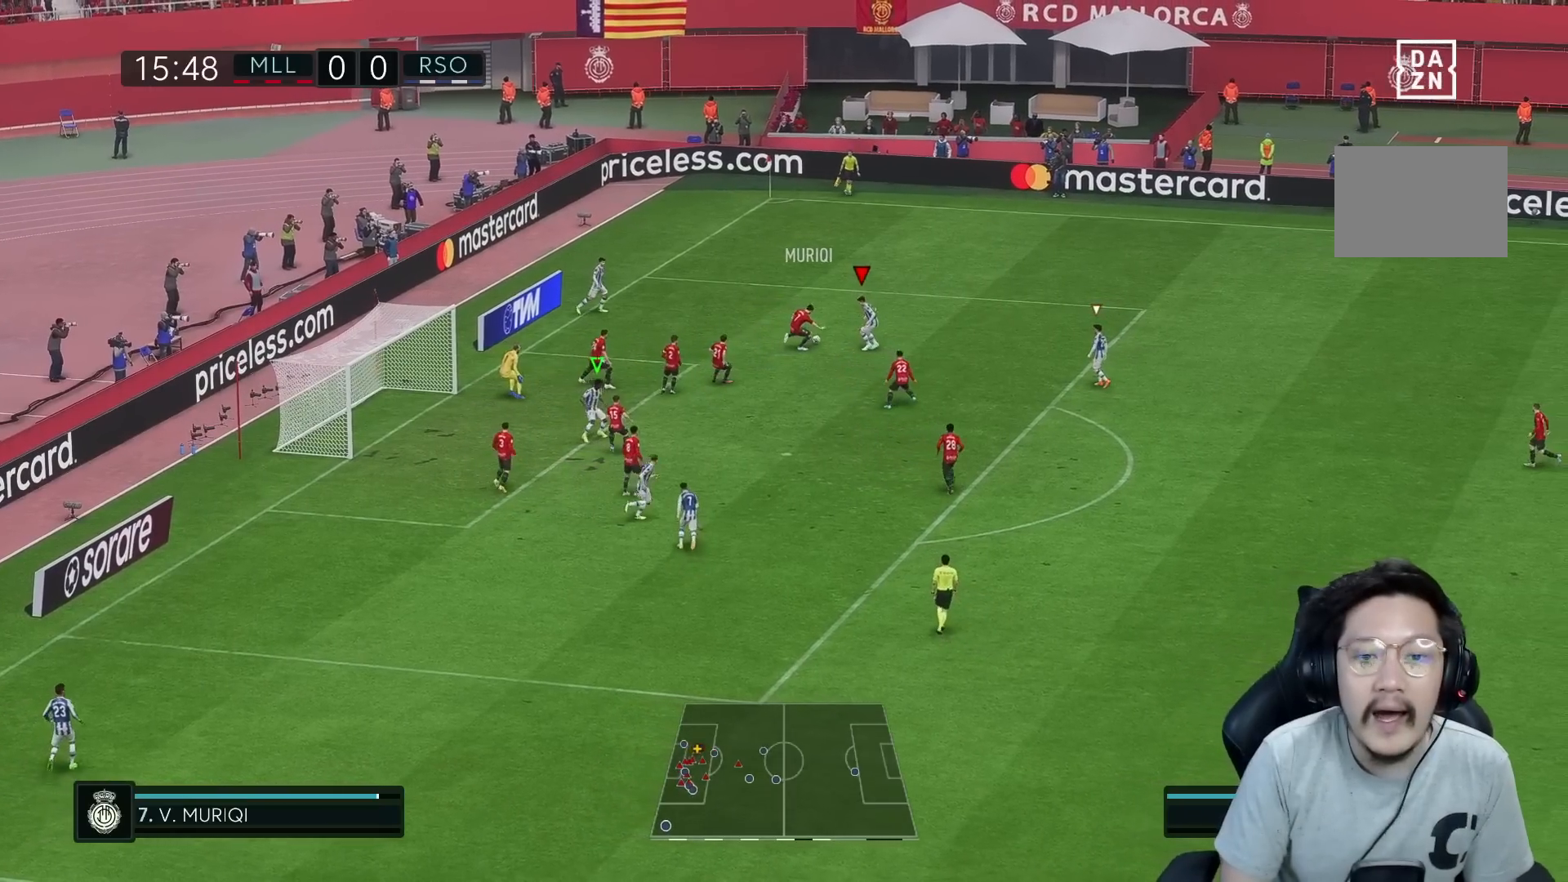
{"buttons": ["R1", "R2"], "left_stick": "up-right", "right_stick": "center", "events": [[33, "left_stick", "down"], [150, "X", "down"], [200, "X", "up"], [233, "left_stick", "left"], [283, "R1", "up"], [317, "left_stick", "up-right"], [350, "L1", "down"], [400, "L1", "up"], [400, "R1", "down"]]}
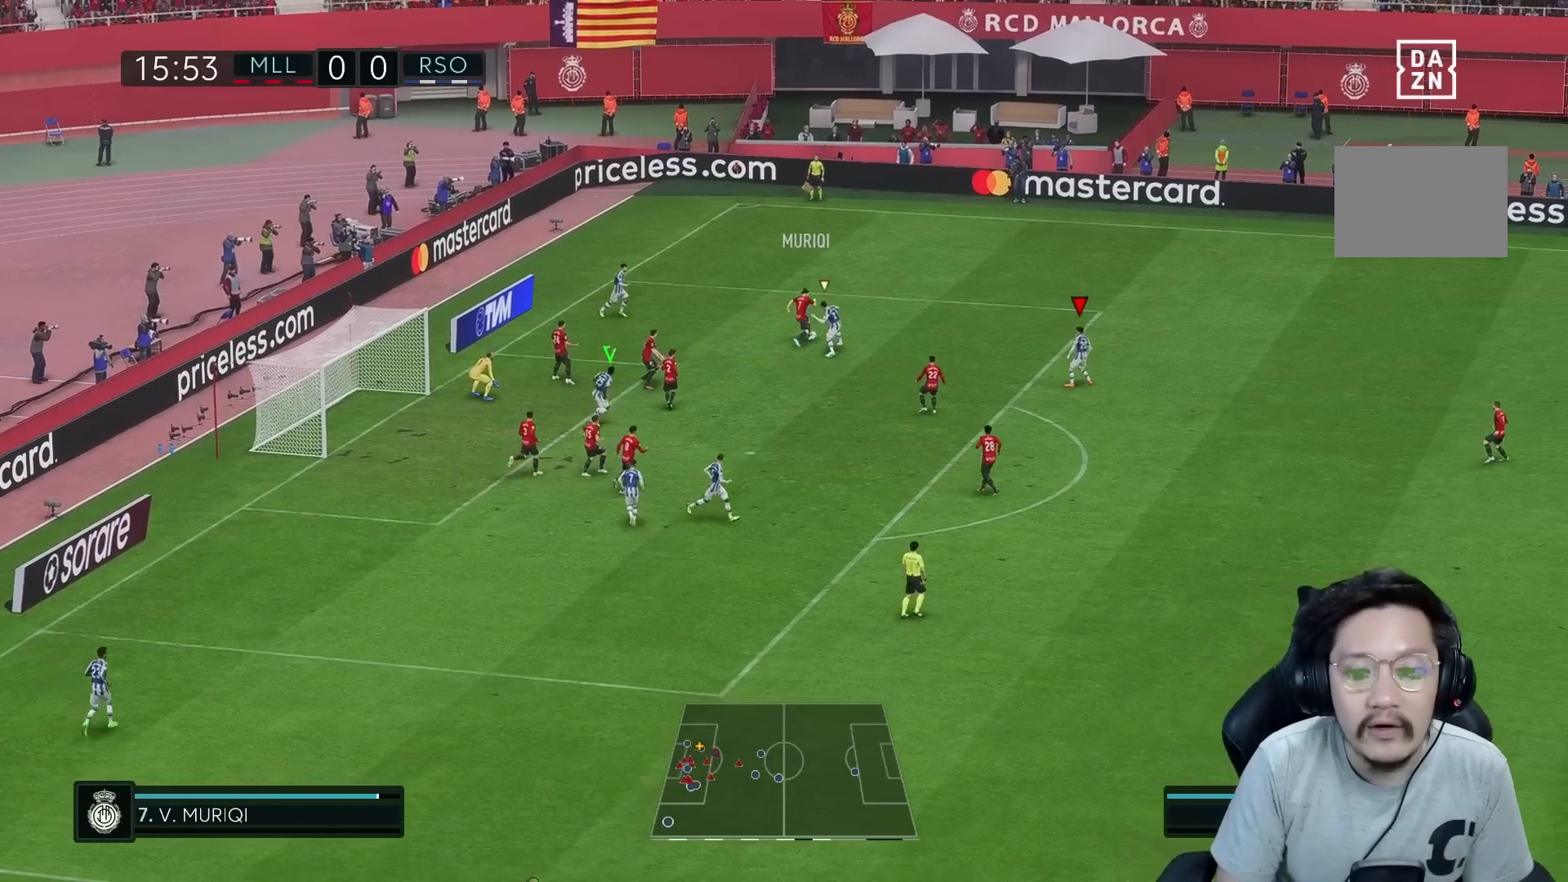
{"buttons": ["R1"], "left_stick": "up-right", "right_stick": "center", "events": [[417, "R1", "up"], [483, "R1", "down"], [500, "R2", "up"]]}
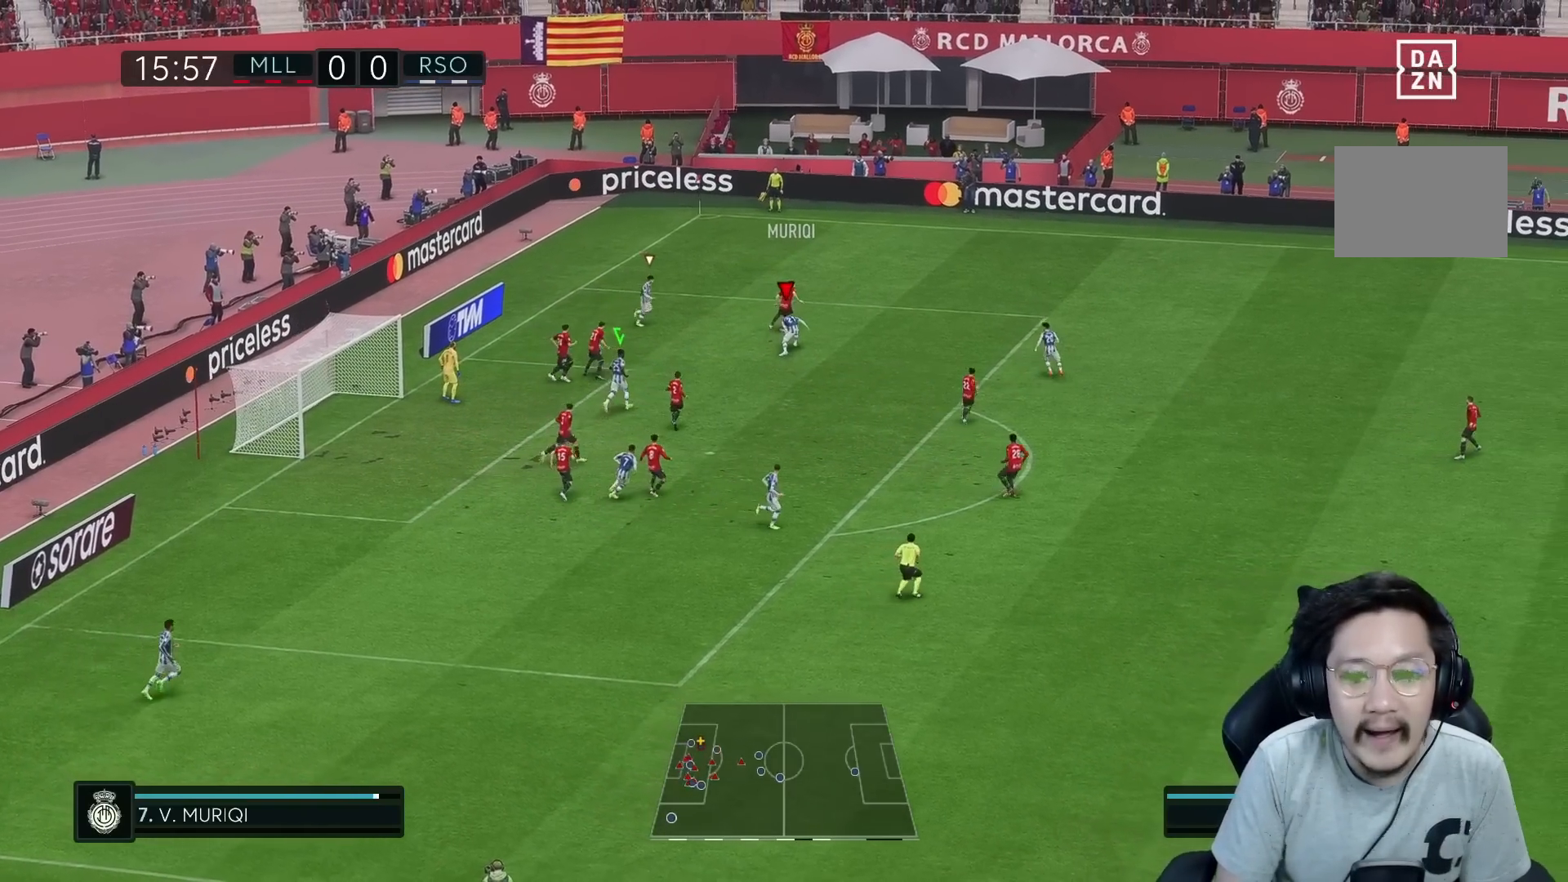
{"buttons": ["R1", "R2"], "left_stick": "up-right", "right_stick": "center", "events": [[333, "R2", "down"]]}
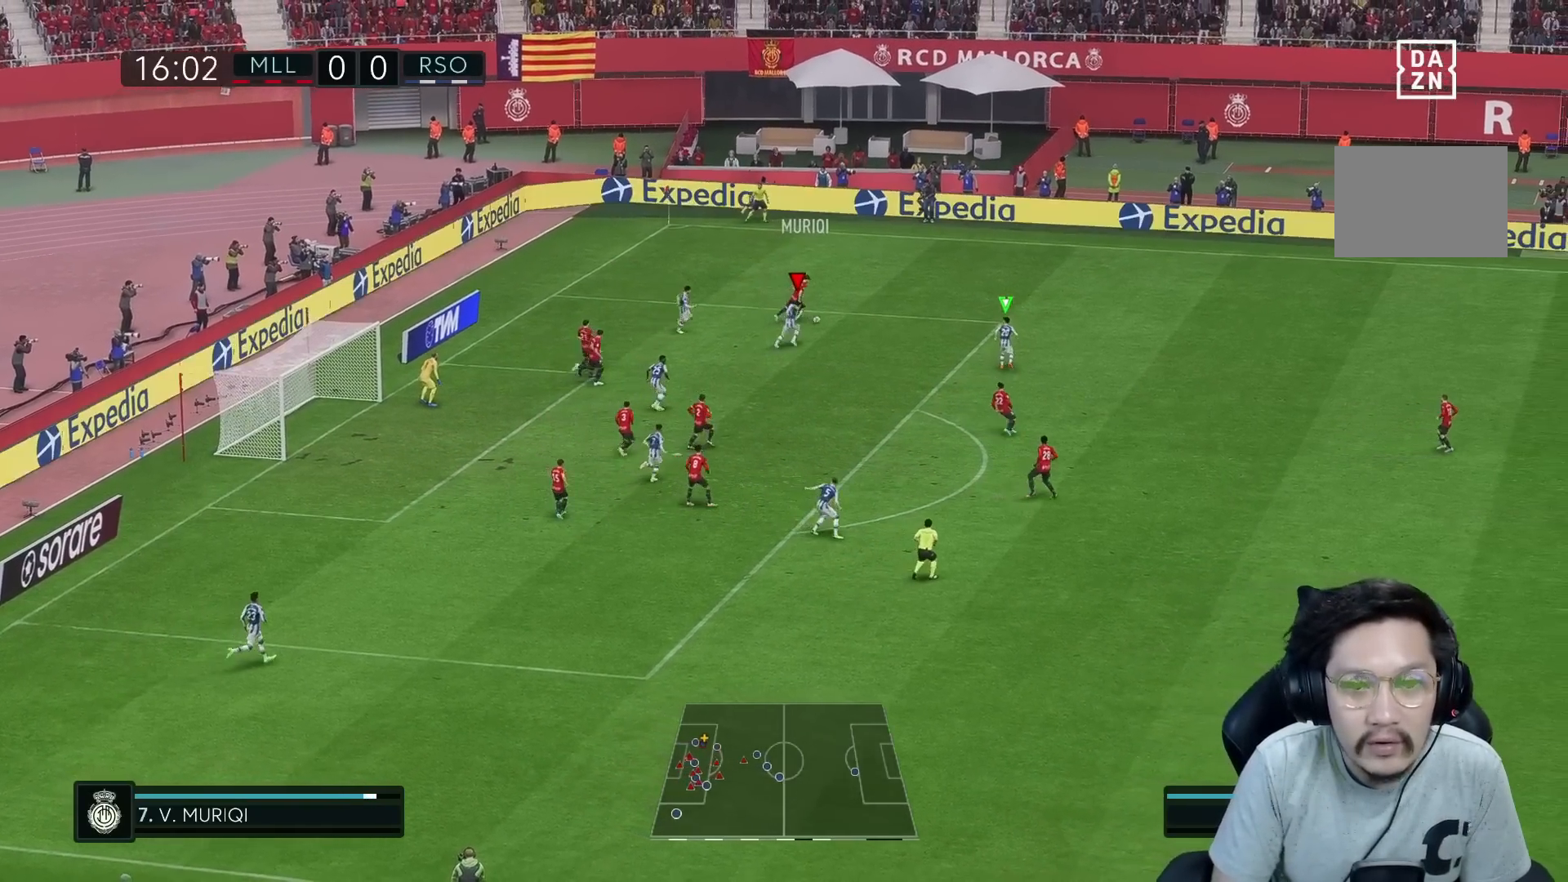
{"buttons": ["R1"], "left_stick": "up-right", "right_stick": "center", "events": [[133, "R2", "up"]]}
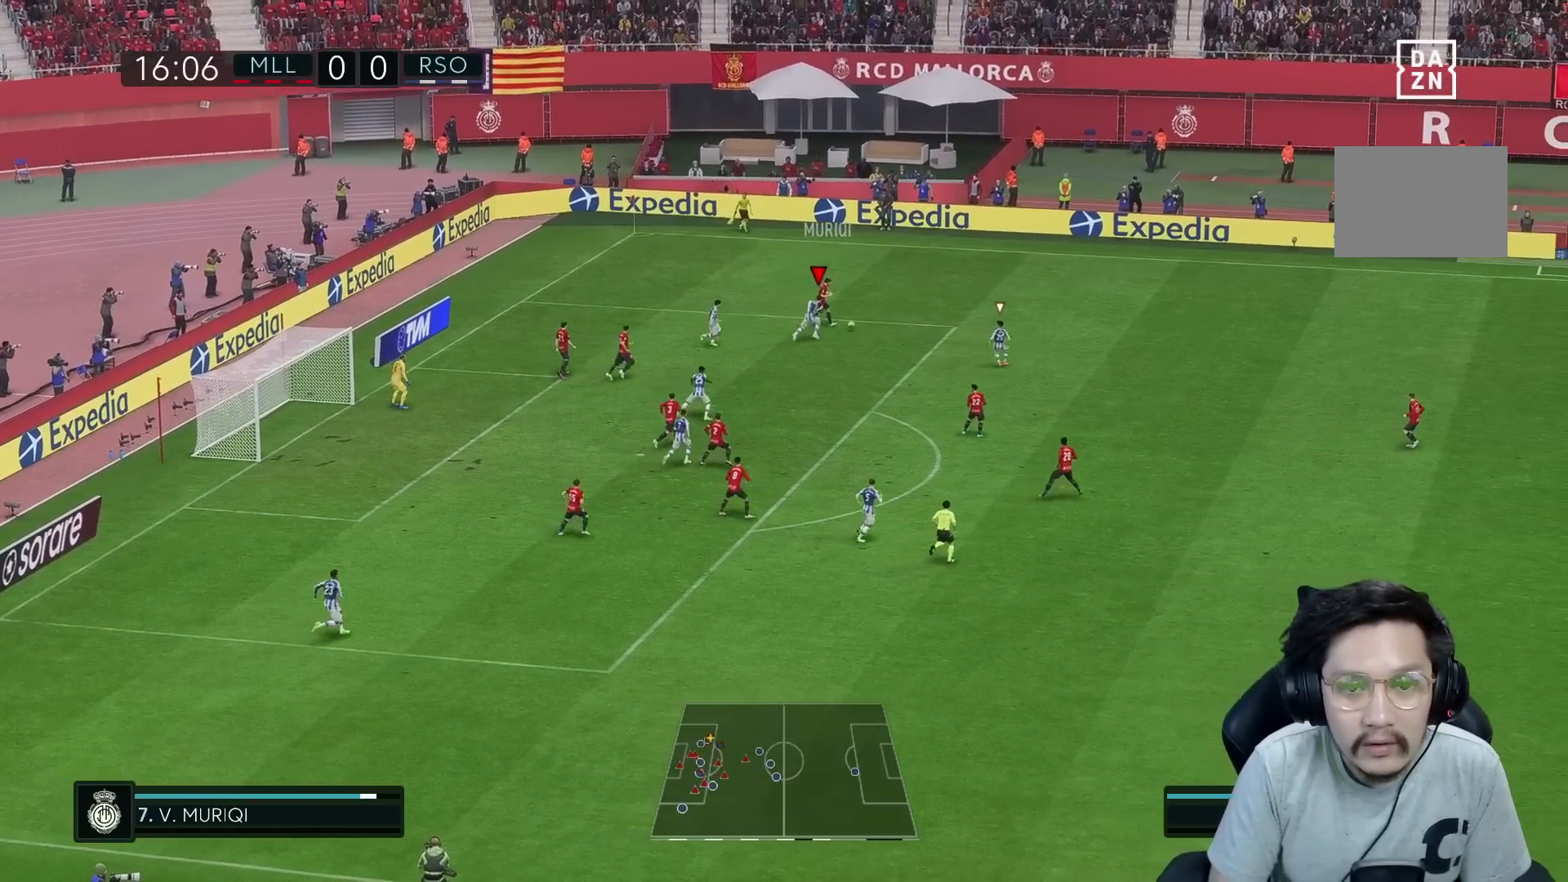
{"buttons": ["R1"], "left_stick": "up-right", "right_stick": "center", "events": [[450, "R1", "up"], [500, "R1", "down"]]}
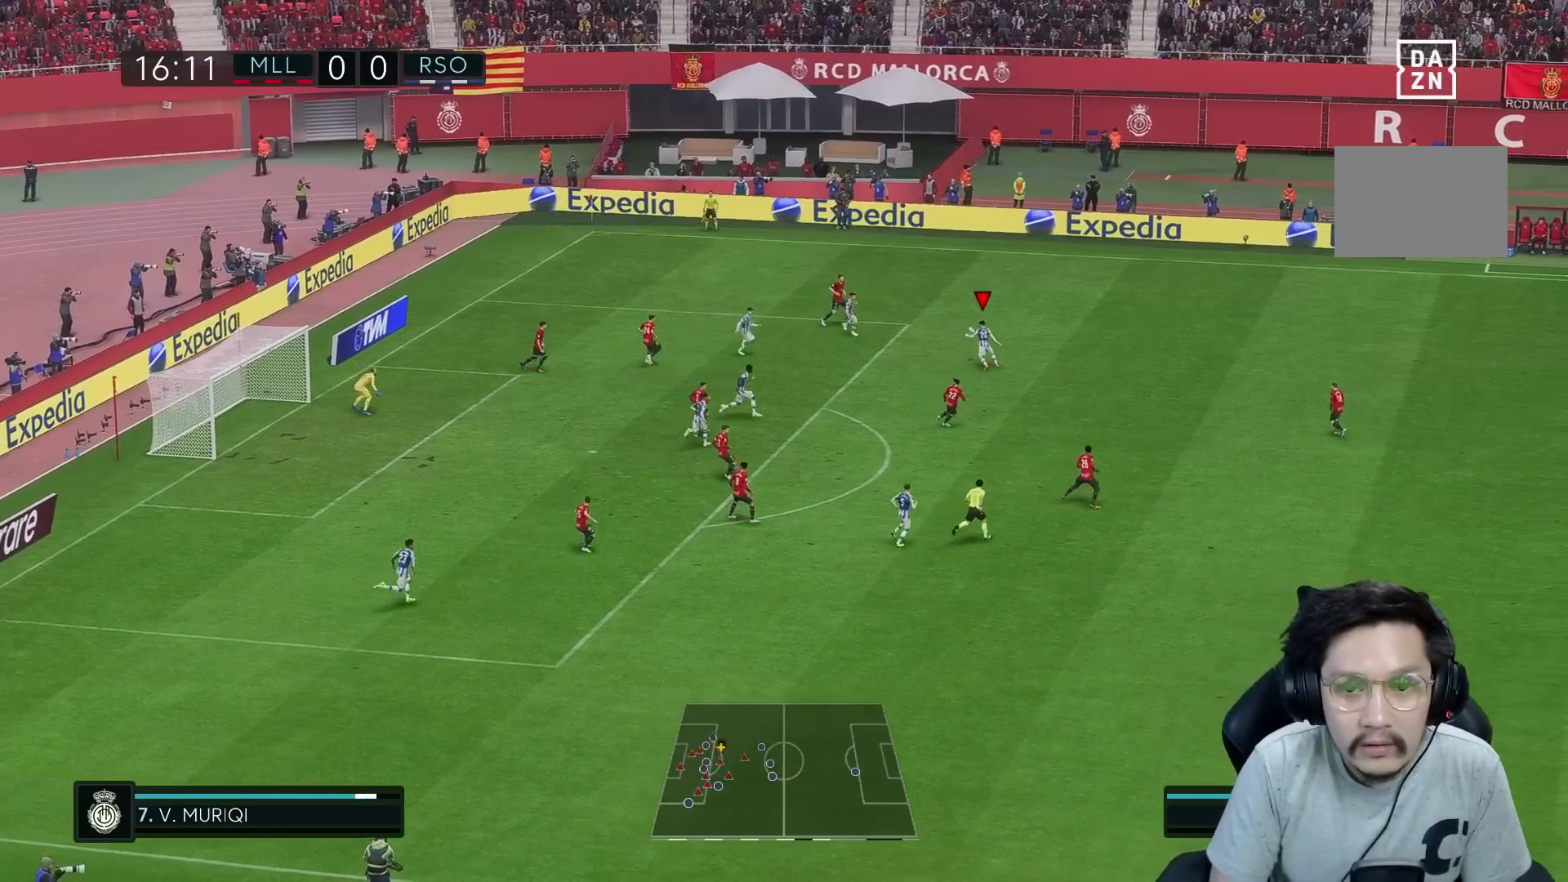
{"buttons": ["R1"], "left_stick": "up-right", "right_stick": "center", "events": [[33, "left_stick", "up-left"], [117, "R1", "up"], [117, "left_stick", "left"], [317, "left_stick", "up-left"], [450, "R1", "down"], [450, "left_stick", "up-right"]]}
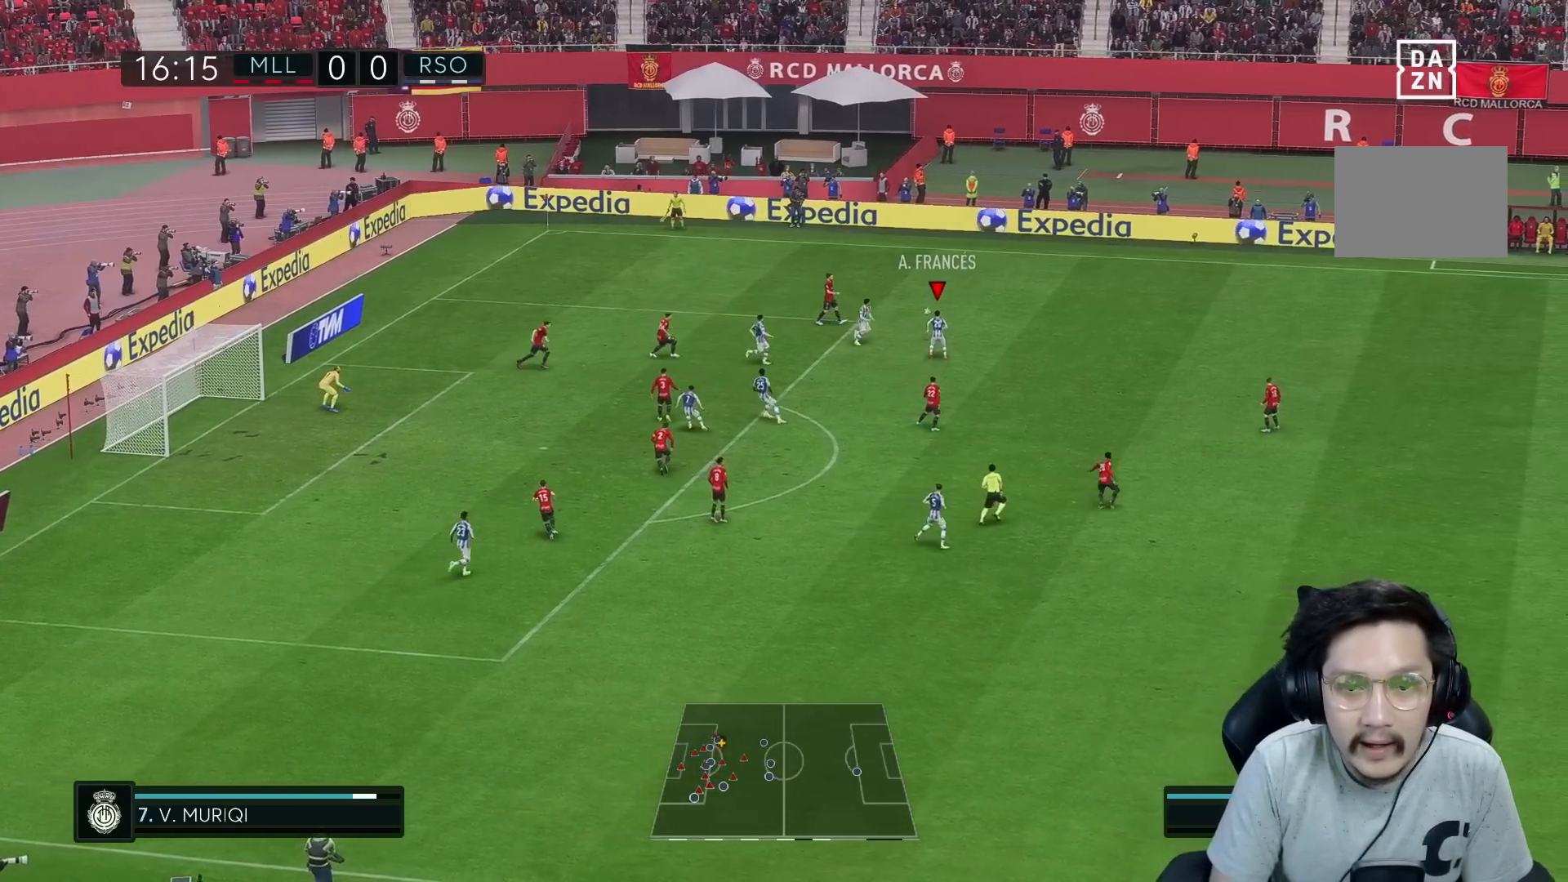
{"buttons": ["R1"], "left_stick": "up-right", "right_stick": "center", "events": []}
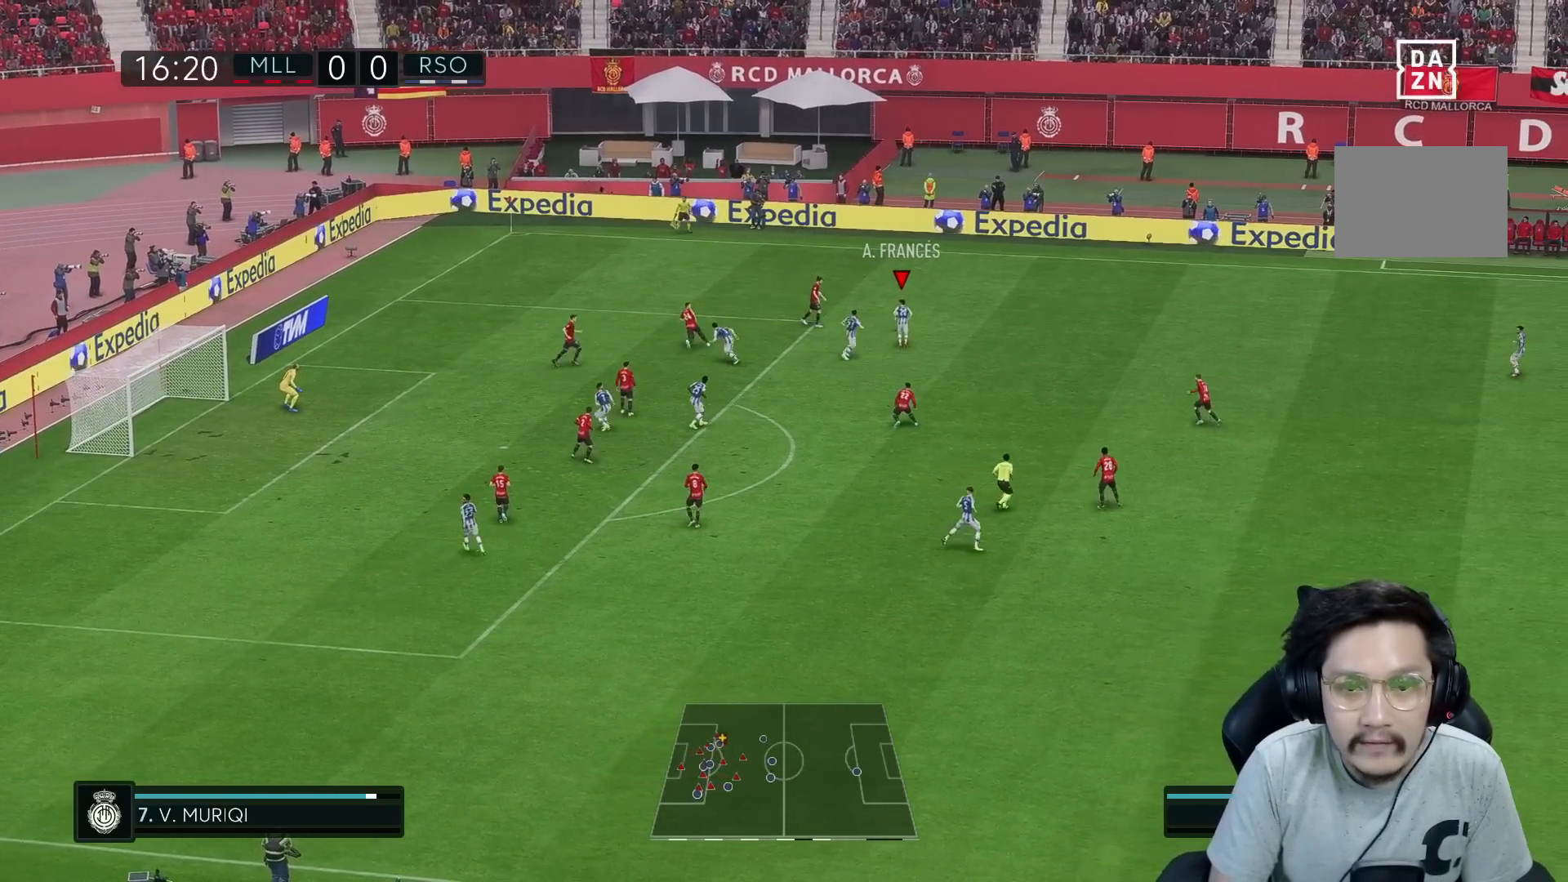
{"buttons": ["A"], "left_stick": "right", "right_stick": "center", "events": [[400, "A", "down"], [417, "R1", "up"], [417, "left_stick", "right"]]}
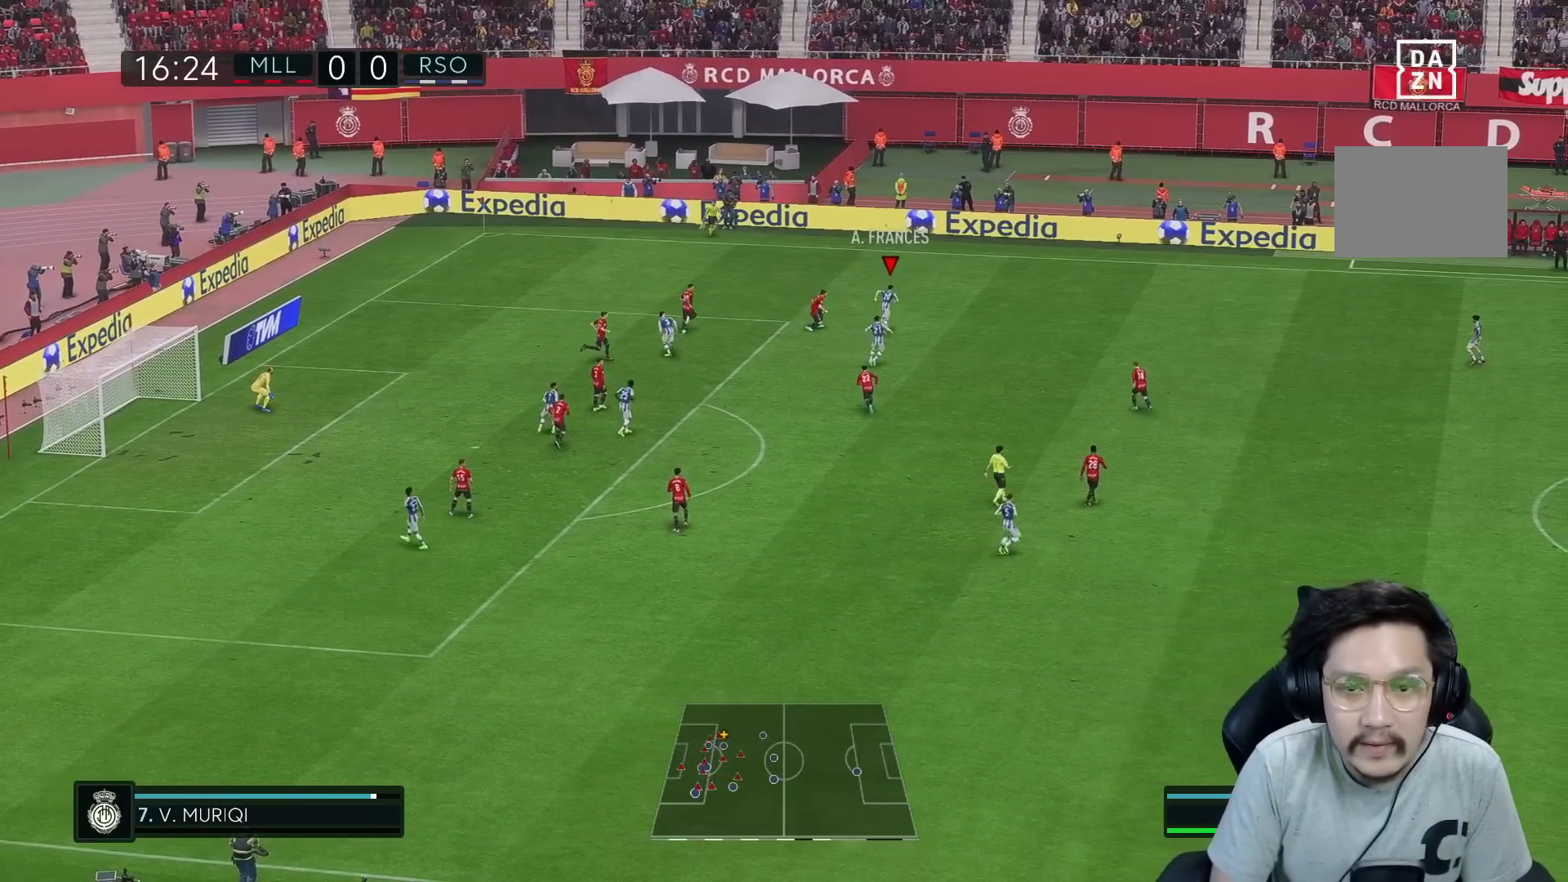
{"buttons": [], "left_stick": "center", "right_stick": "center"}
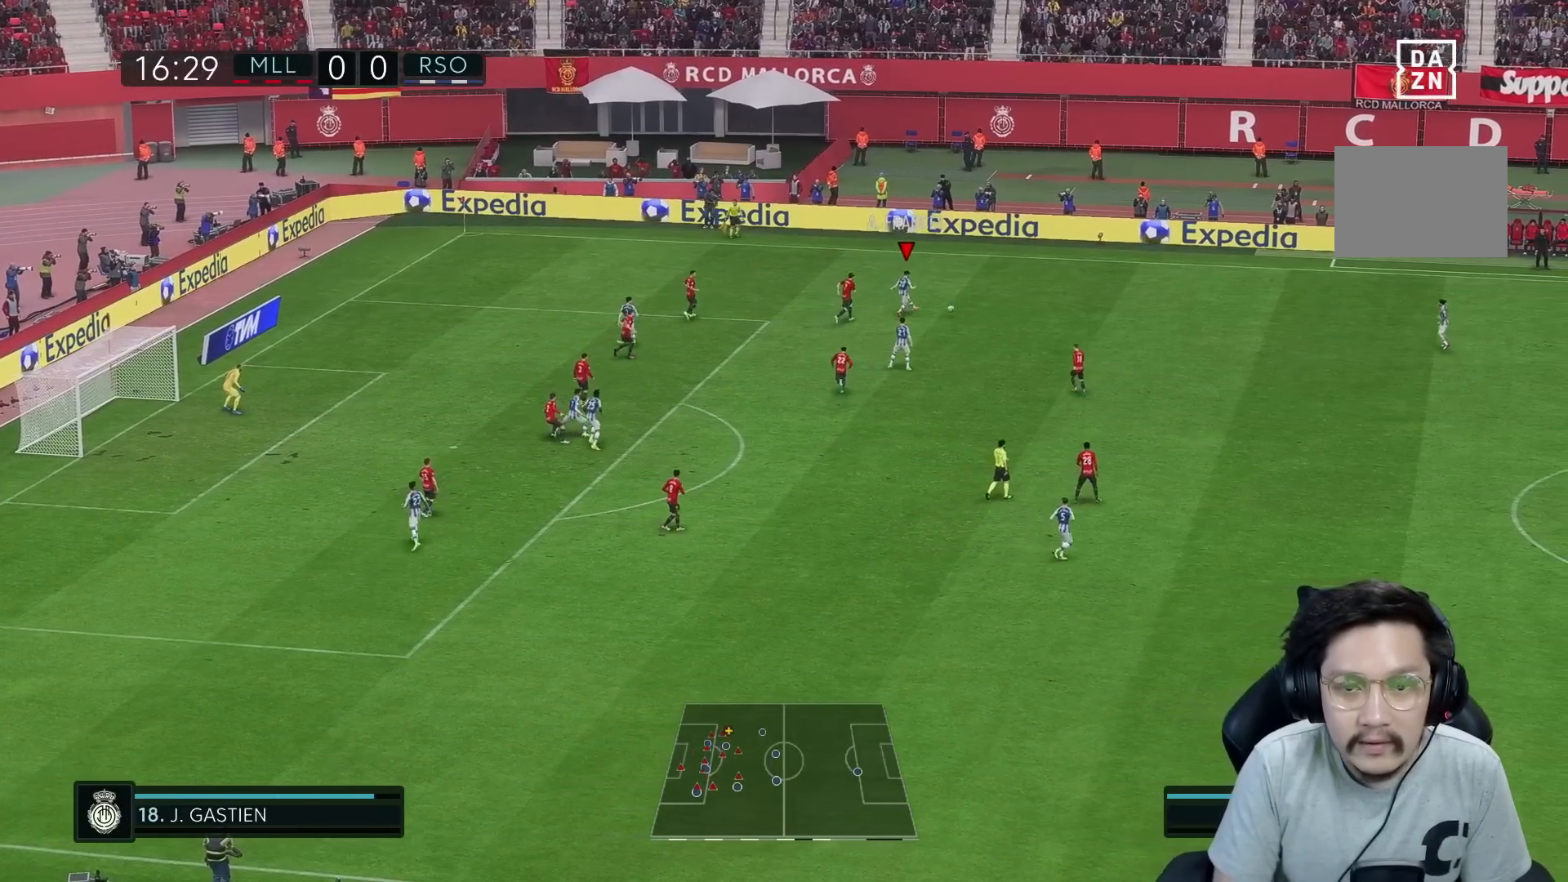
{"buttons": [], "left_stick": "left", "right_stick": "center", "events": [[200, "left_stick", "left"]]}
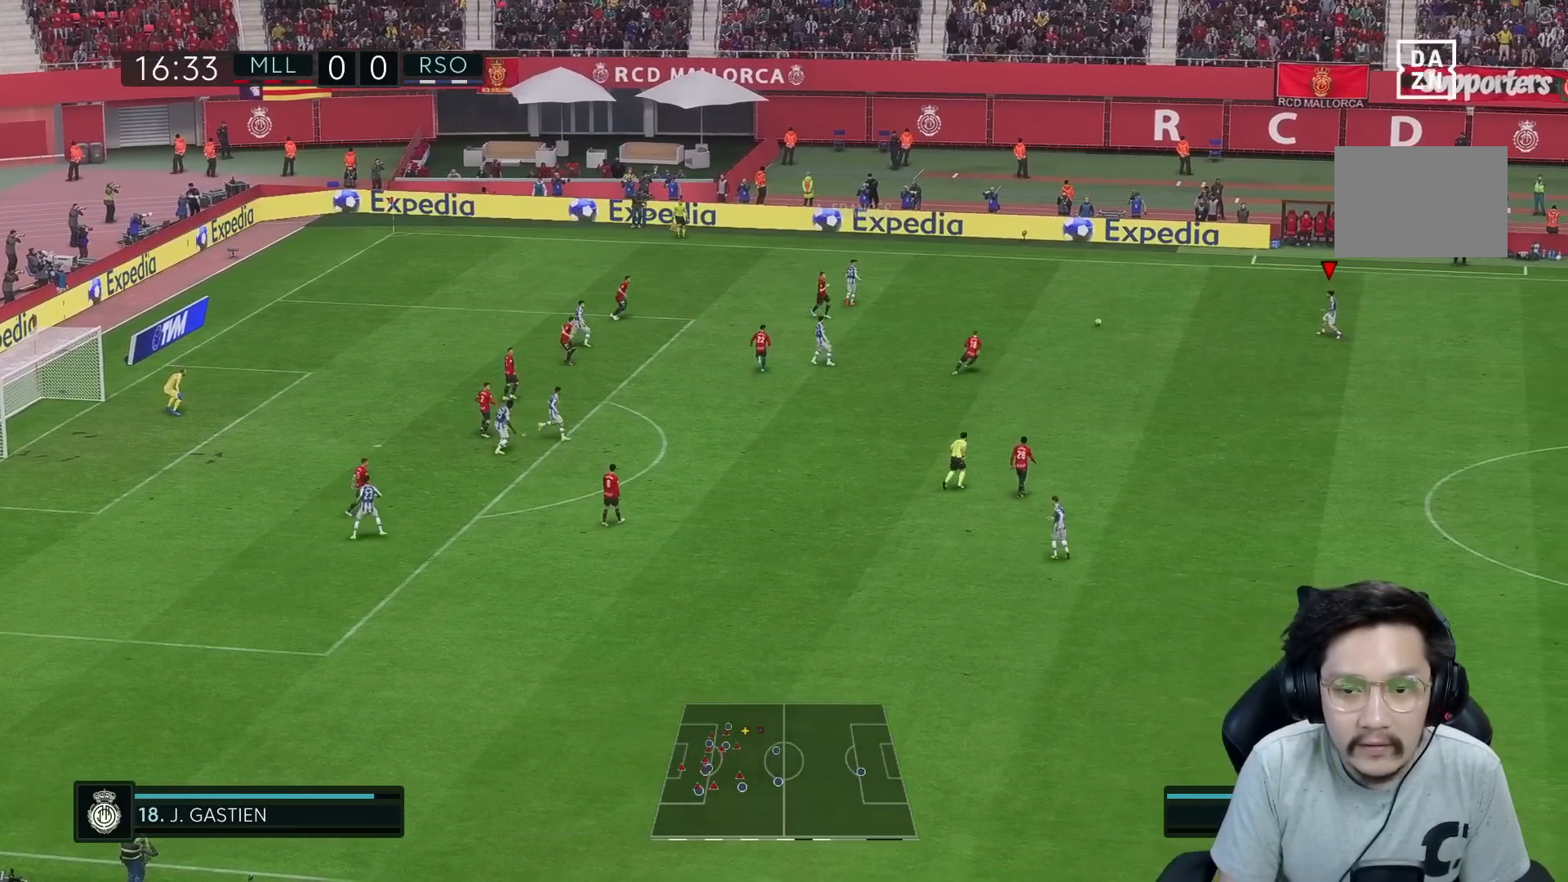
{"buttons": [], "left_stick": "down", "right_stick": "center", "events": [[100, "left_stick", "down"]]}
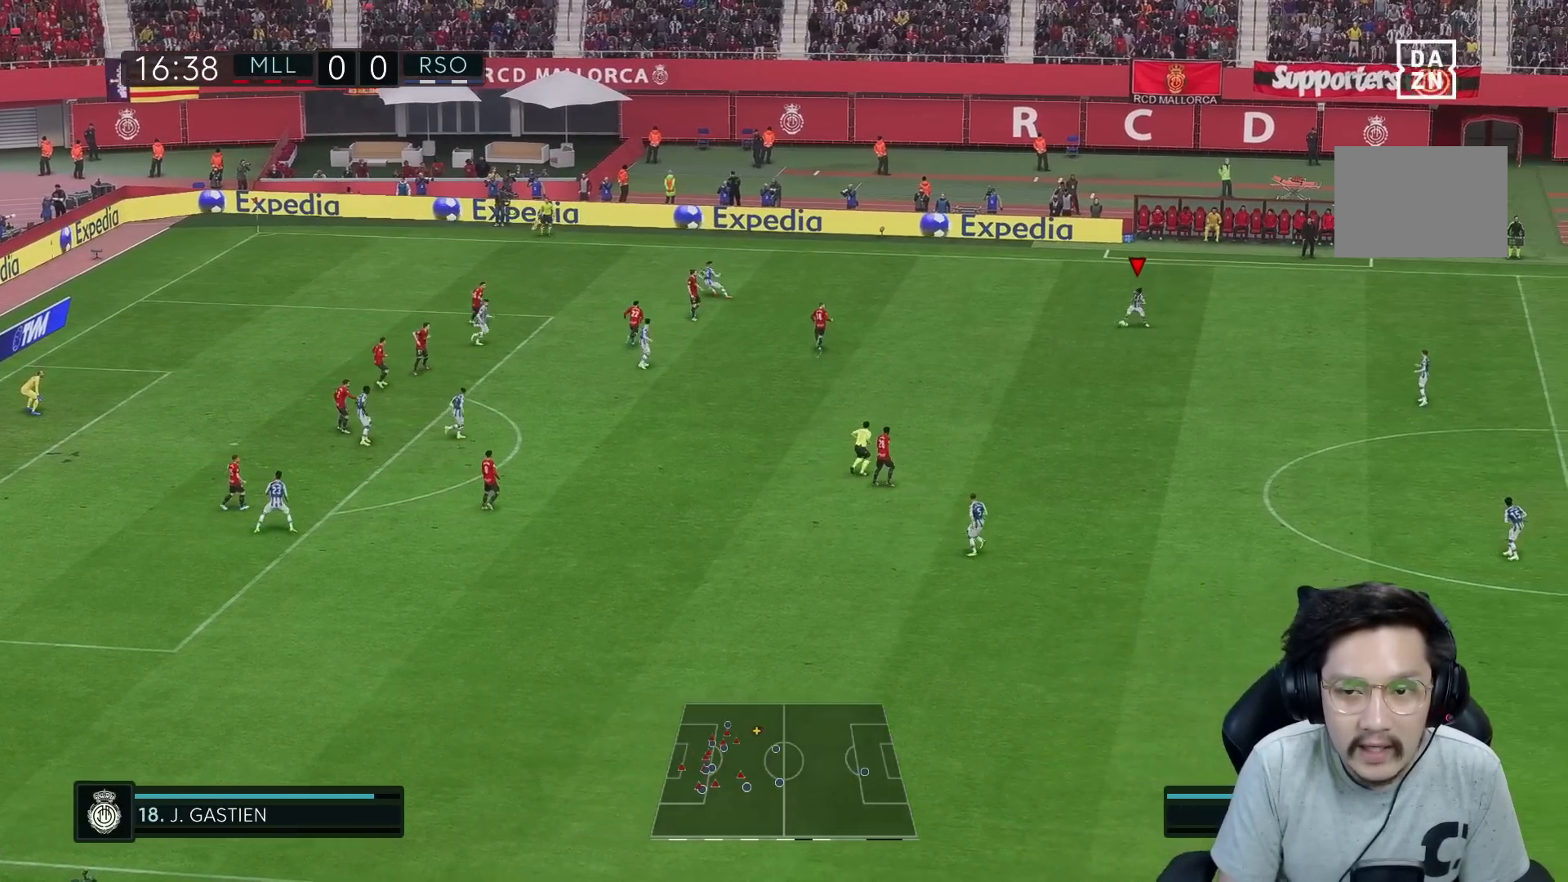
{"buttons": ["A", "R2"], "left_stick": "down", "right_stick": "center", "events": [[250, "A", "down"], [267, "R2", "down"]]}
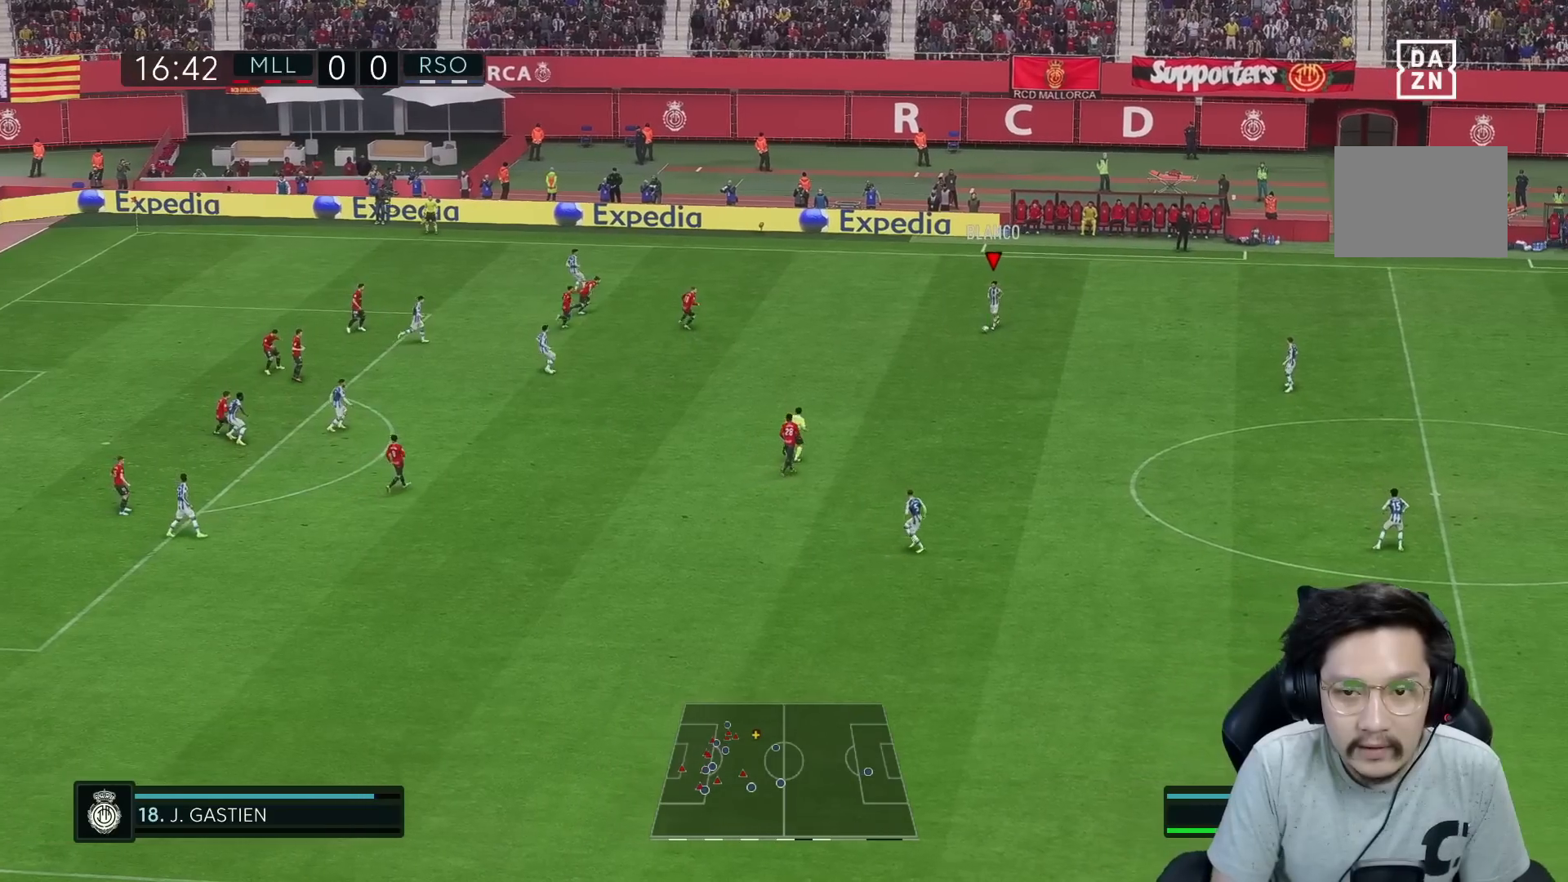
{"buttons": [], "left_stick": "down", "right_stick": "center", "events": [[183, "A", "up"], [233, "R2", "up"]]}